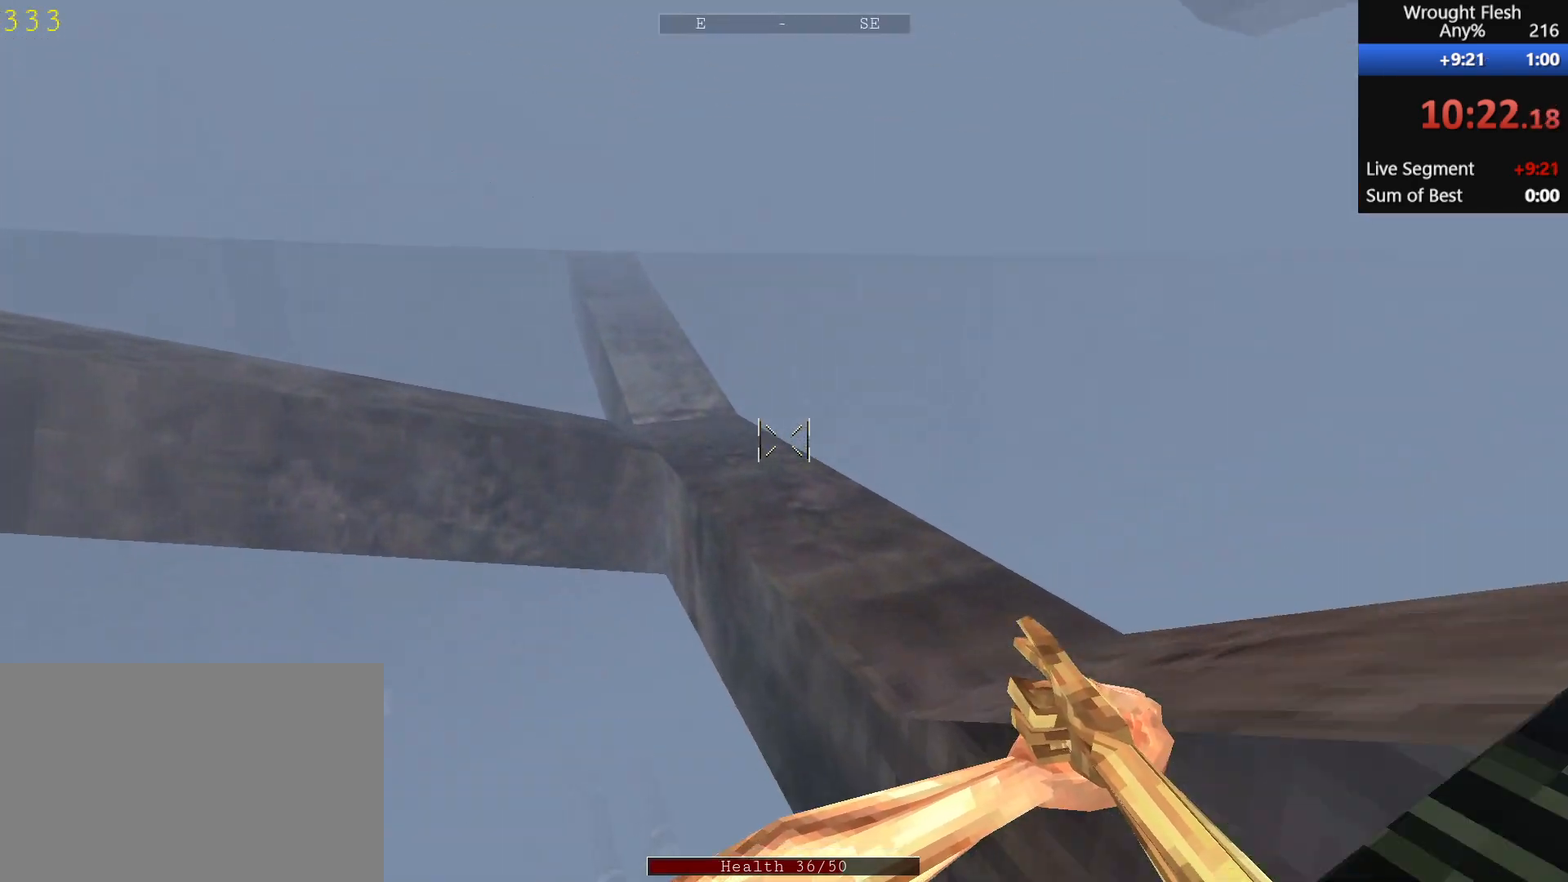
Gameplay with keyboard and mouse; each line is a JSON object with the keys and mouse buttons held at the frame after it. "events" lists presses ("down") and releases ("up") of "1", "2", "3", "4", "5", "a", "alt", "c", "ctrl", "d", "e", "f", "q", "r", "s", "shift", "space", "tab", "v", "w", "x", "z", "mouse_left", "mouse_middle", "mouse_right", "mouse_wheel_up" and "mouse_wheel_down" between this image and that frame as [ms after this image, input, new state], when the widget could be followed in between. "mouse_left", "mouse_middle", "mouse_right", "mouse_wheel_up", "mouse_wheel_down" = the "left", "middle", "right", "wheel_up", "wheel_down" buttons of the "mouse" list. No other keys are recorded. Mouse movement is not recorded.
{"keys": ["w"], "mouse": [], "events": [[150, "space", "up"]]}
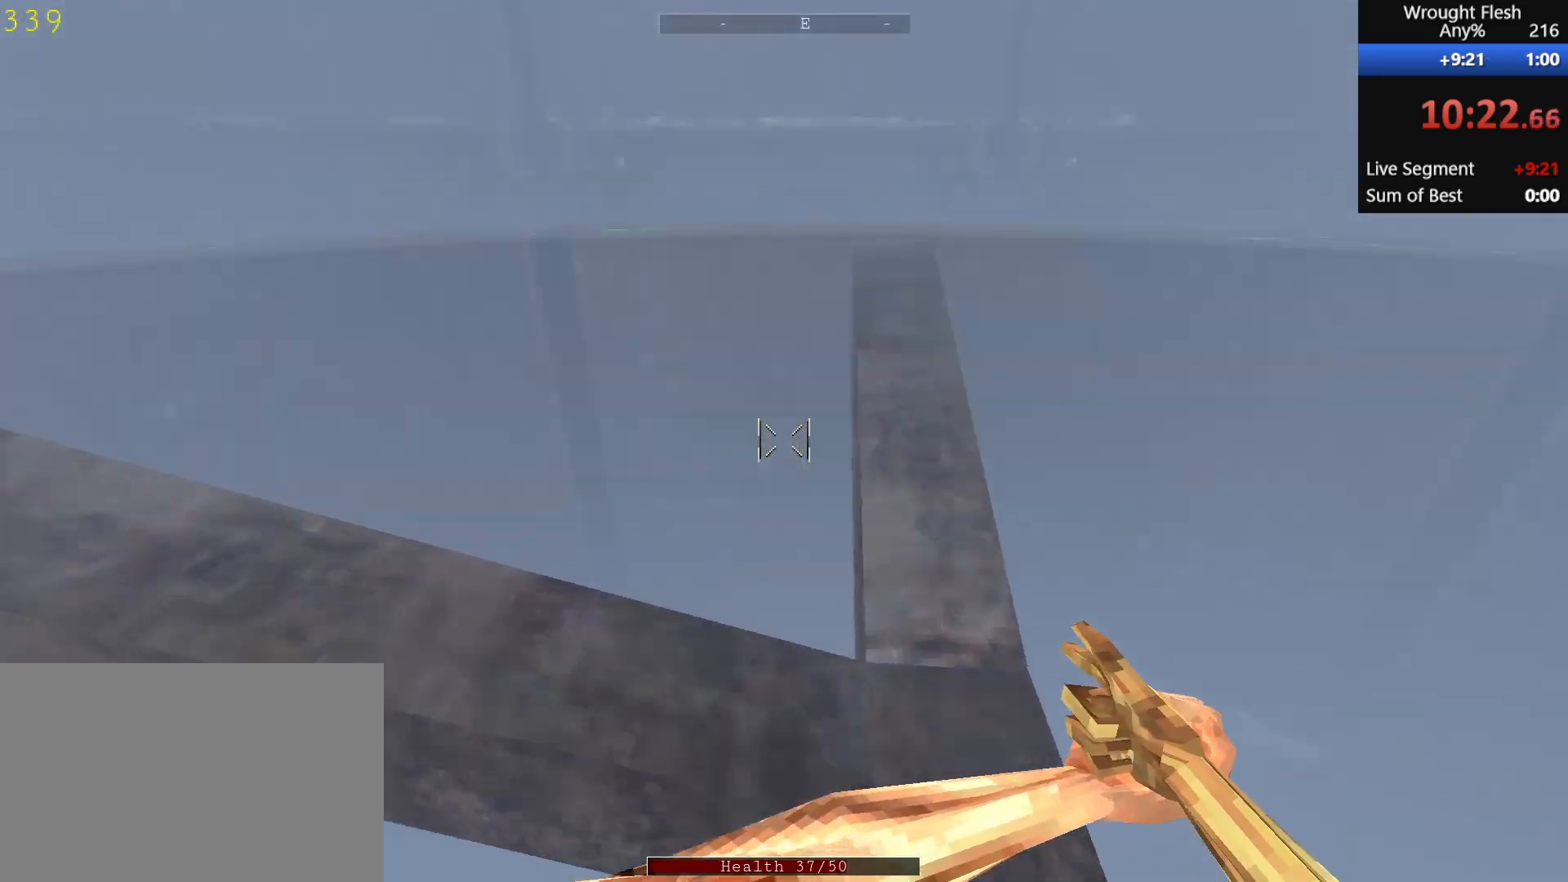
{"keys": ["w"], "mouse": [], "events": []}
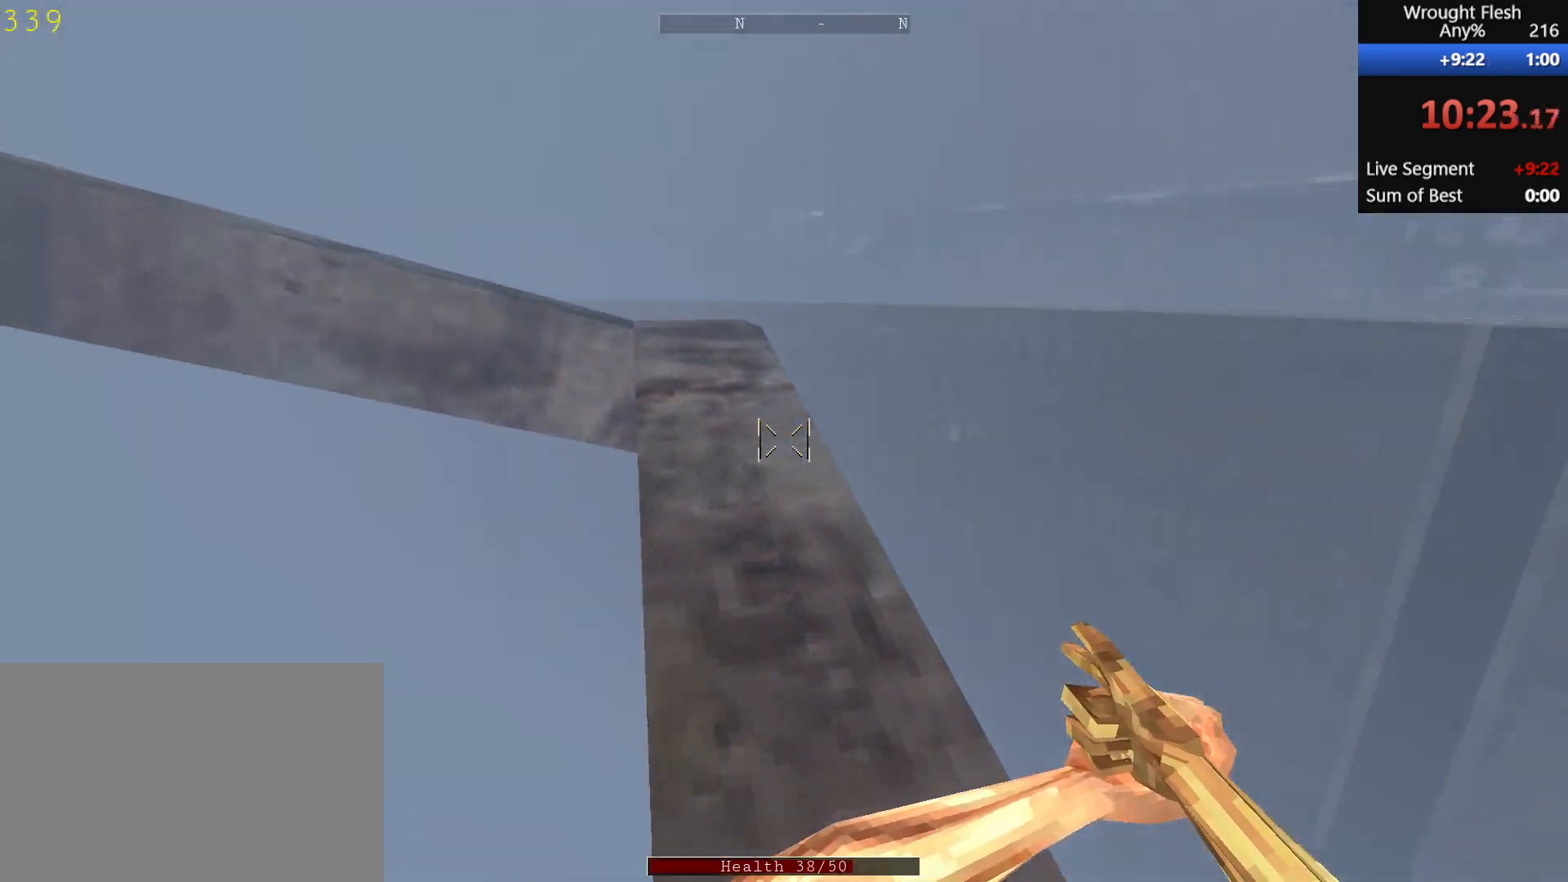
{"keys": ["w"], "mouse": [], "events": [[200, "space", "down"], [333, "space", "up"]]}
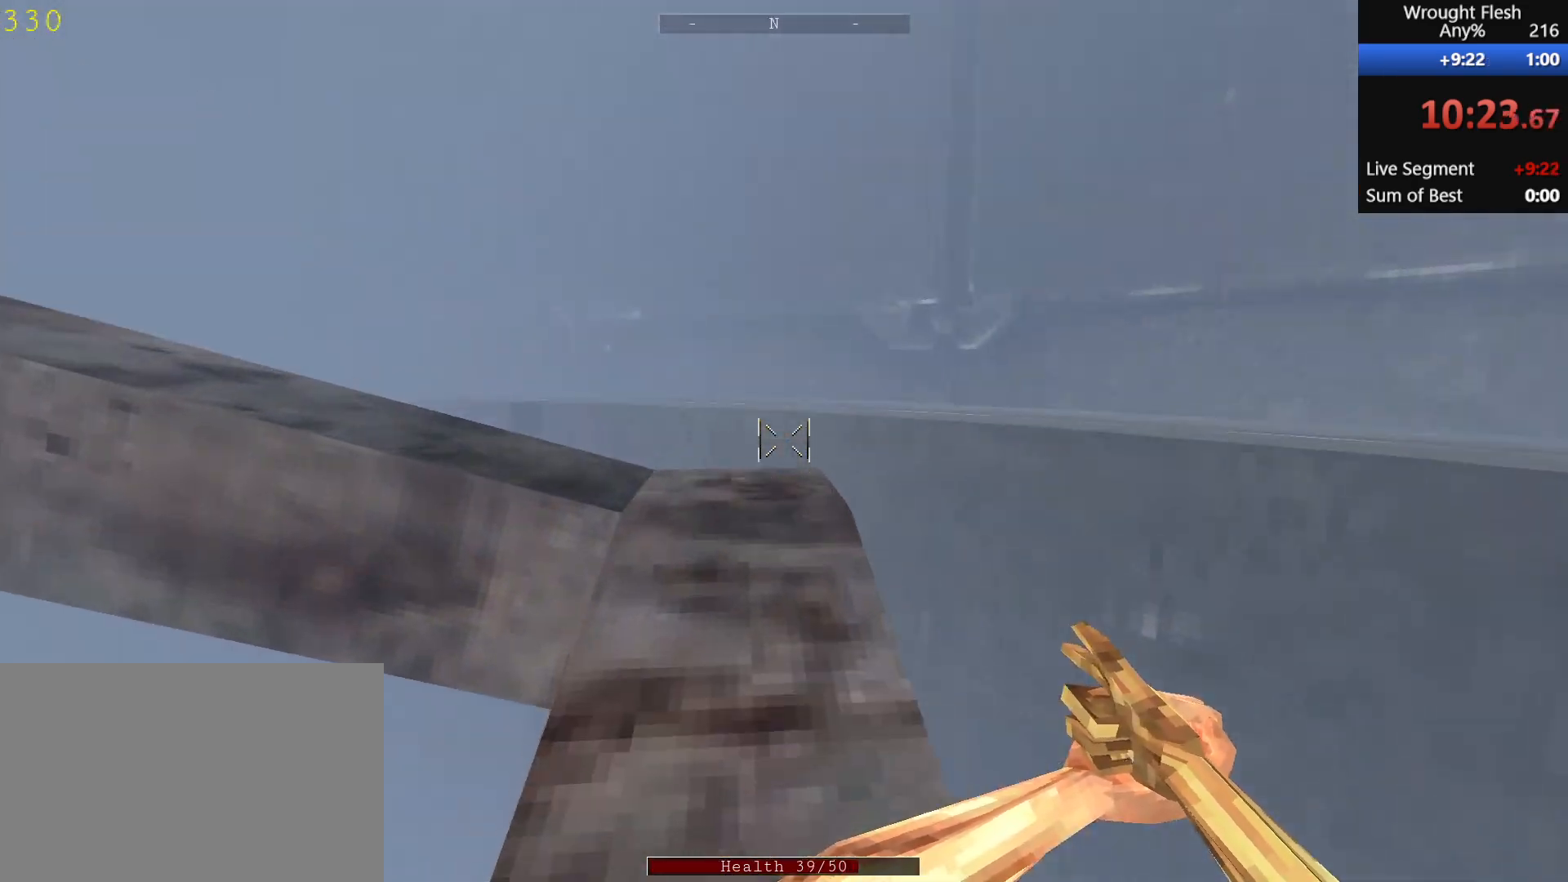
{"keys": ["w"], "mouse": [], "events": []}
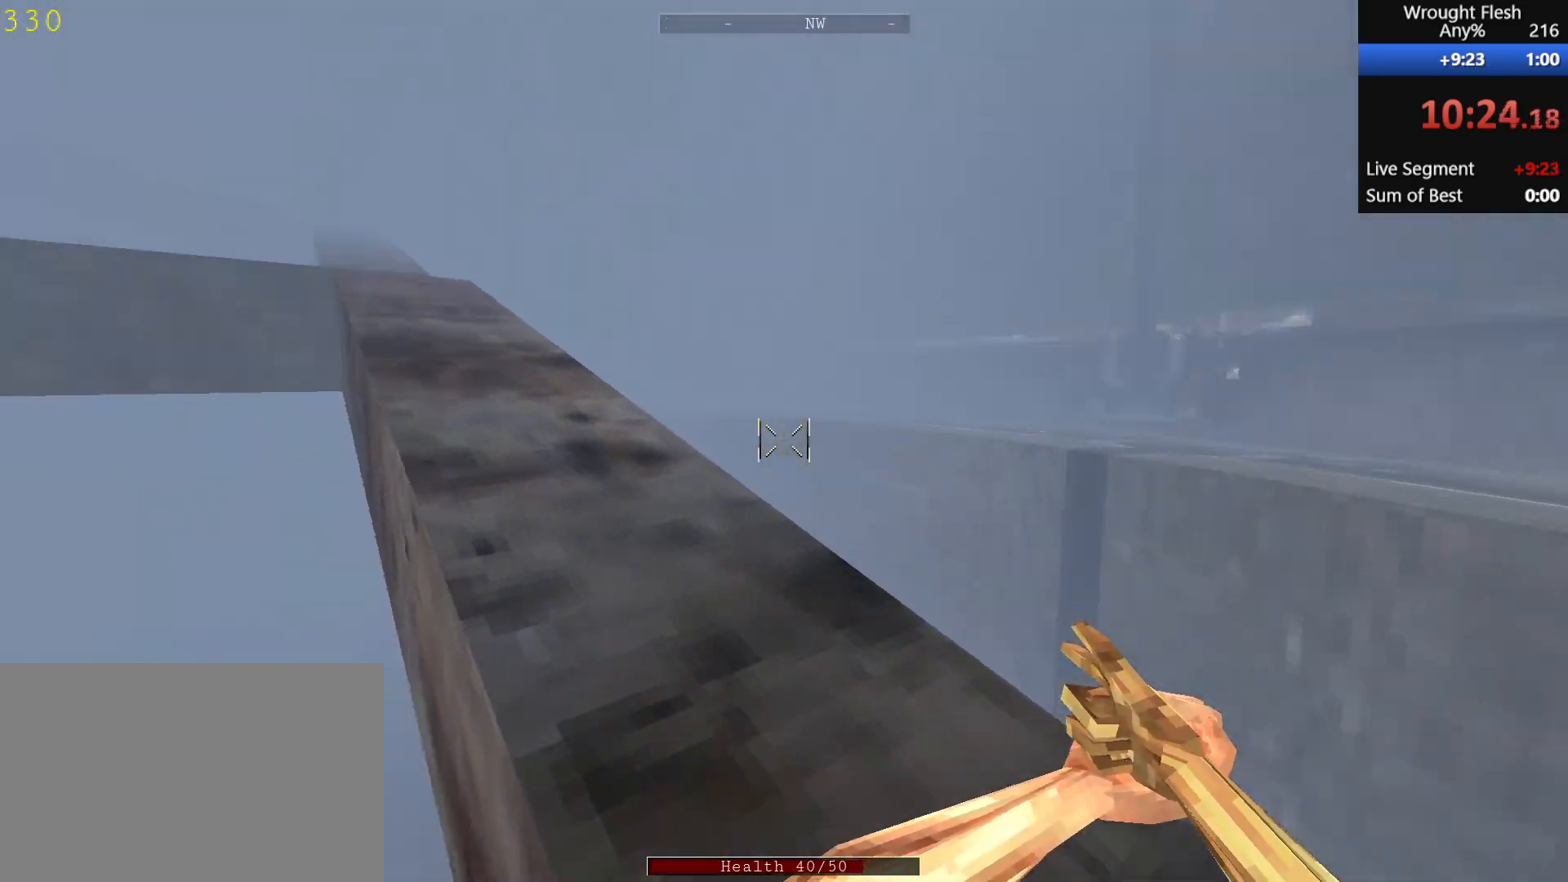
{"keys": ["space", "w"], "mouse": [], "events": [[100, "space", "down"], [200, "space", "up"], [233, "space", "down"], [333, "space", "up"], [483, "space", "down"]]}
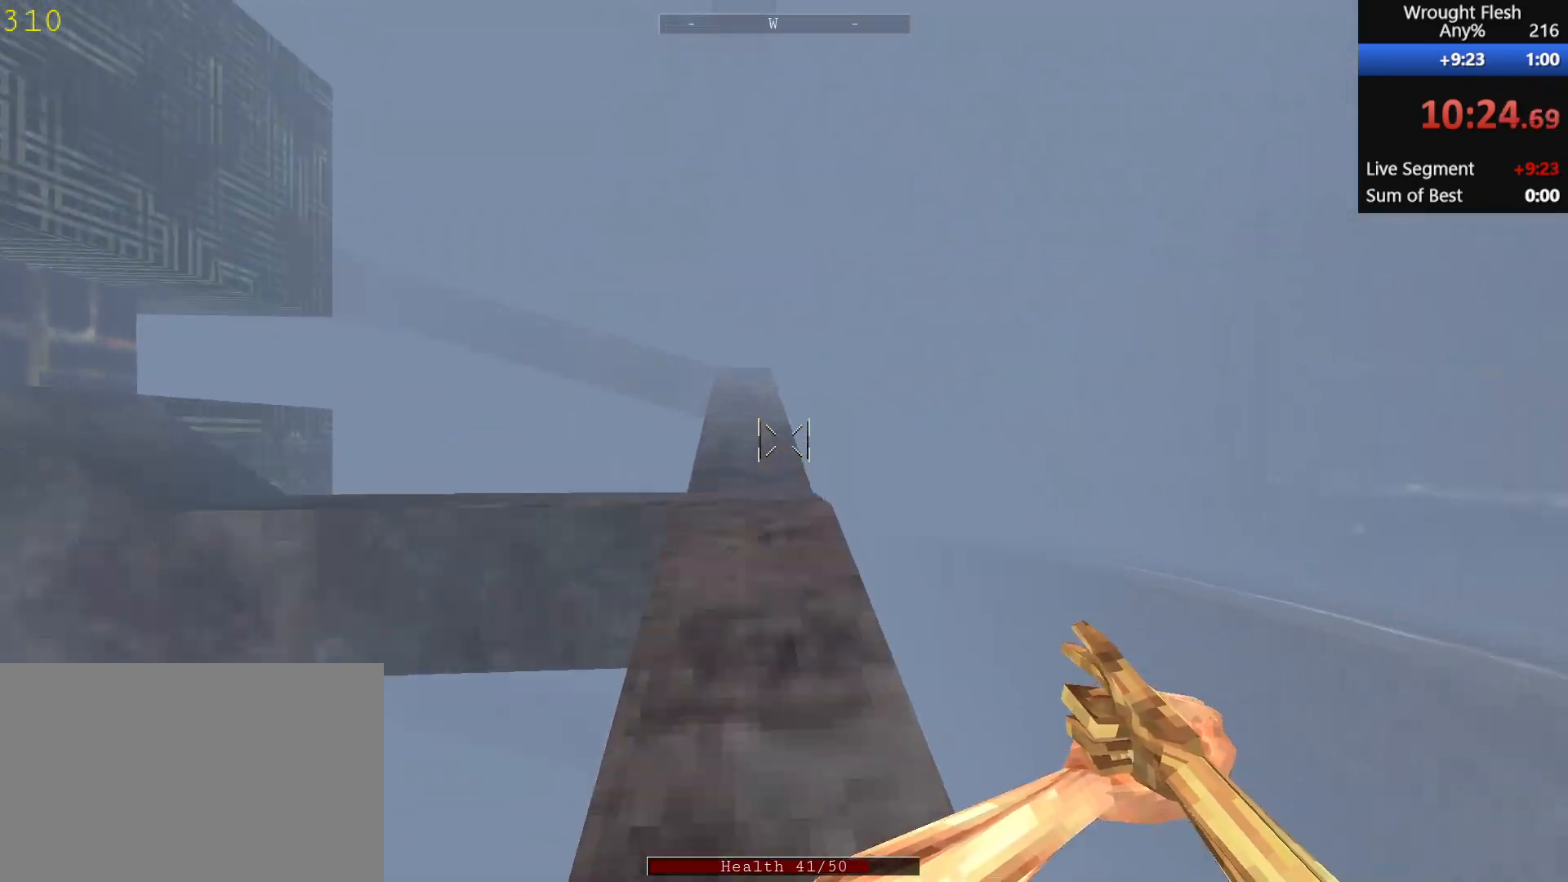
{"keys": ["w"], "mouse": [], "events": [[117, "space", "up"], [217, "space", "down"], [317, "space", "up"], [400, "space", "down"], [500, "space", "up"]]}
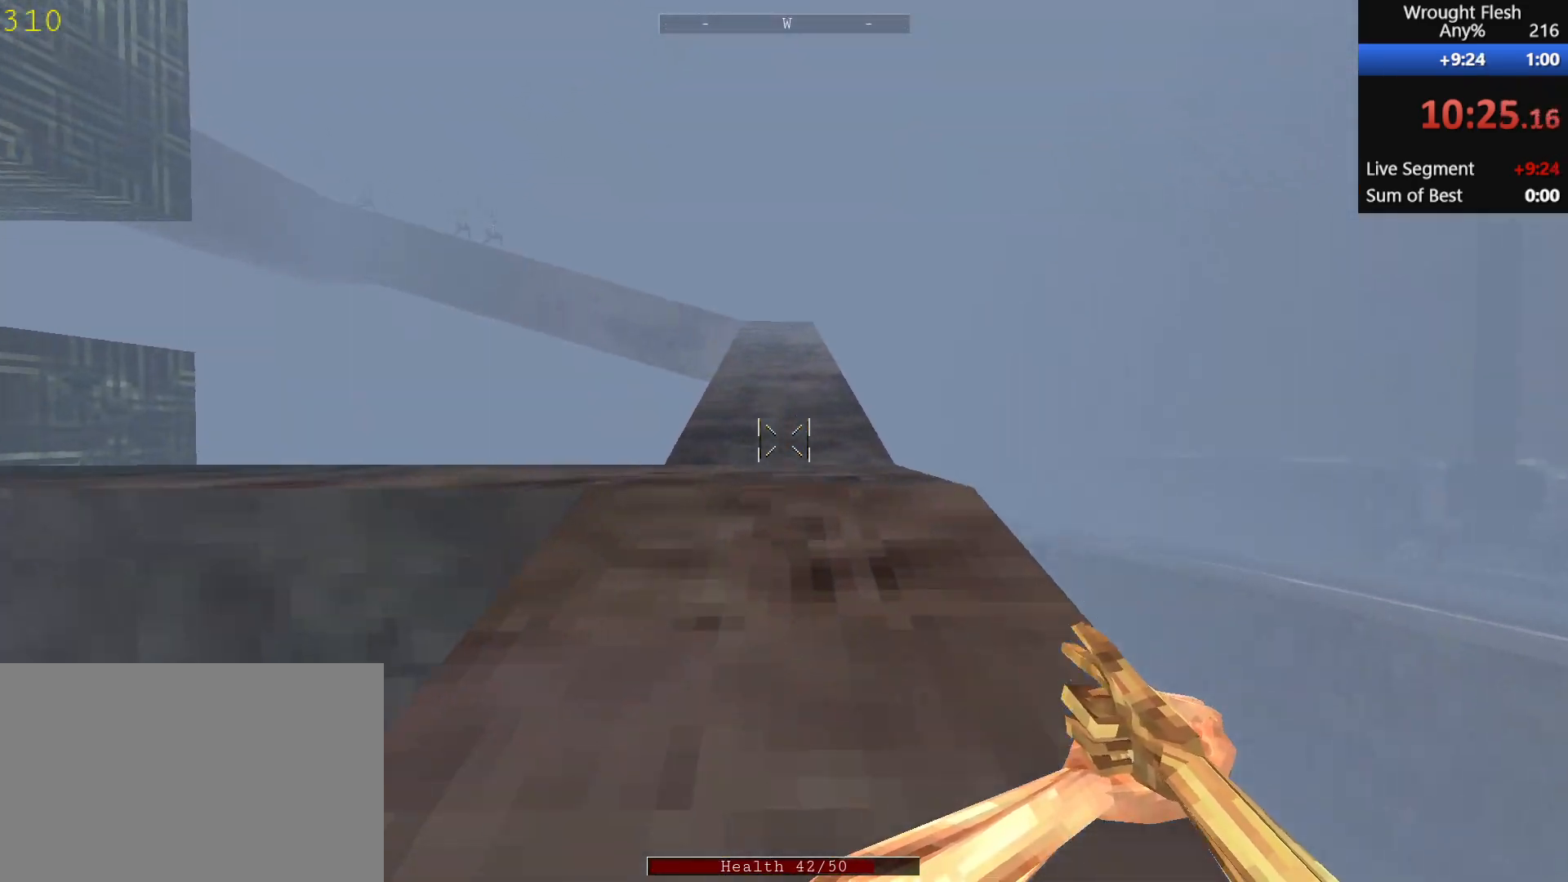
{"keys": ["w"], "mouse": [], "events": [[50, "space", "down"], [150, "space", "up"], [250, "space", "down"], [333, "space", "up"]]}
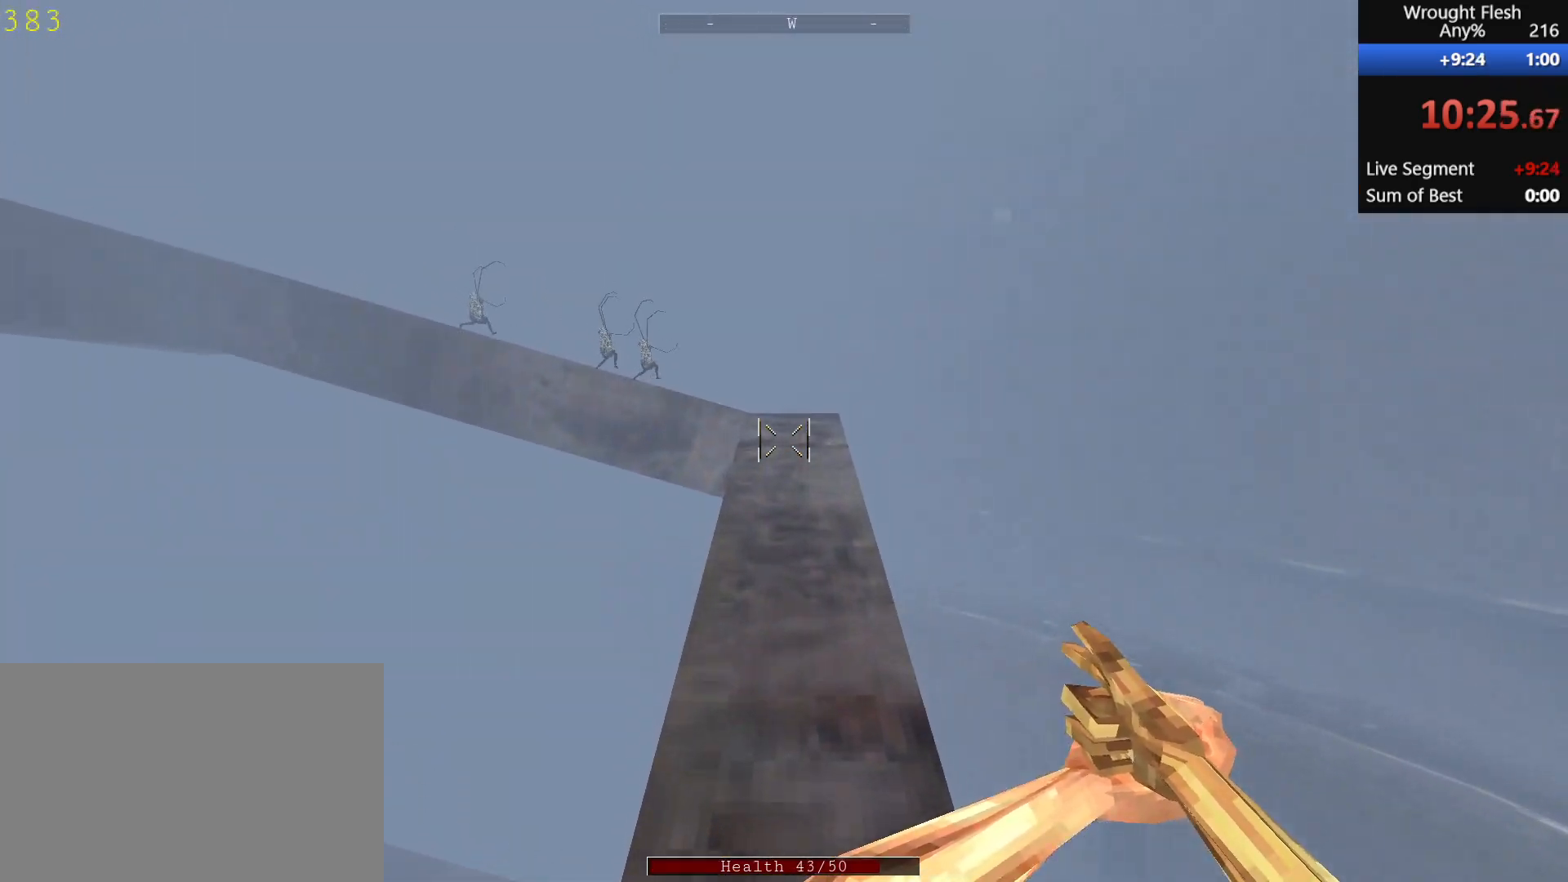
{"keys": ["w"], "mouse": [], "events": []}
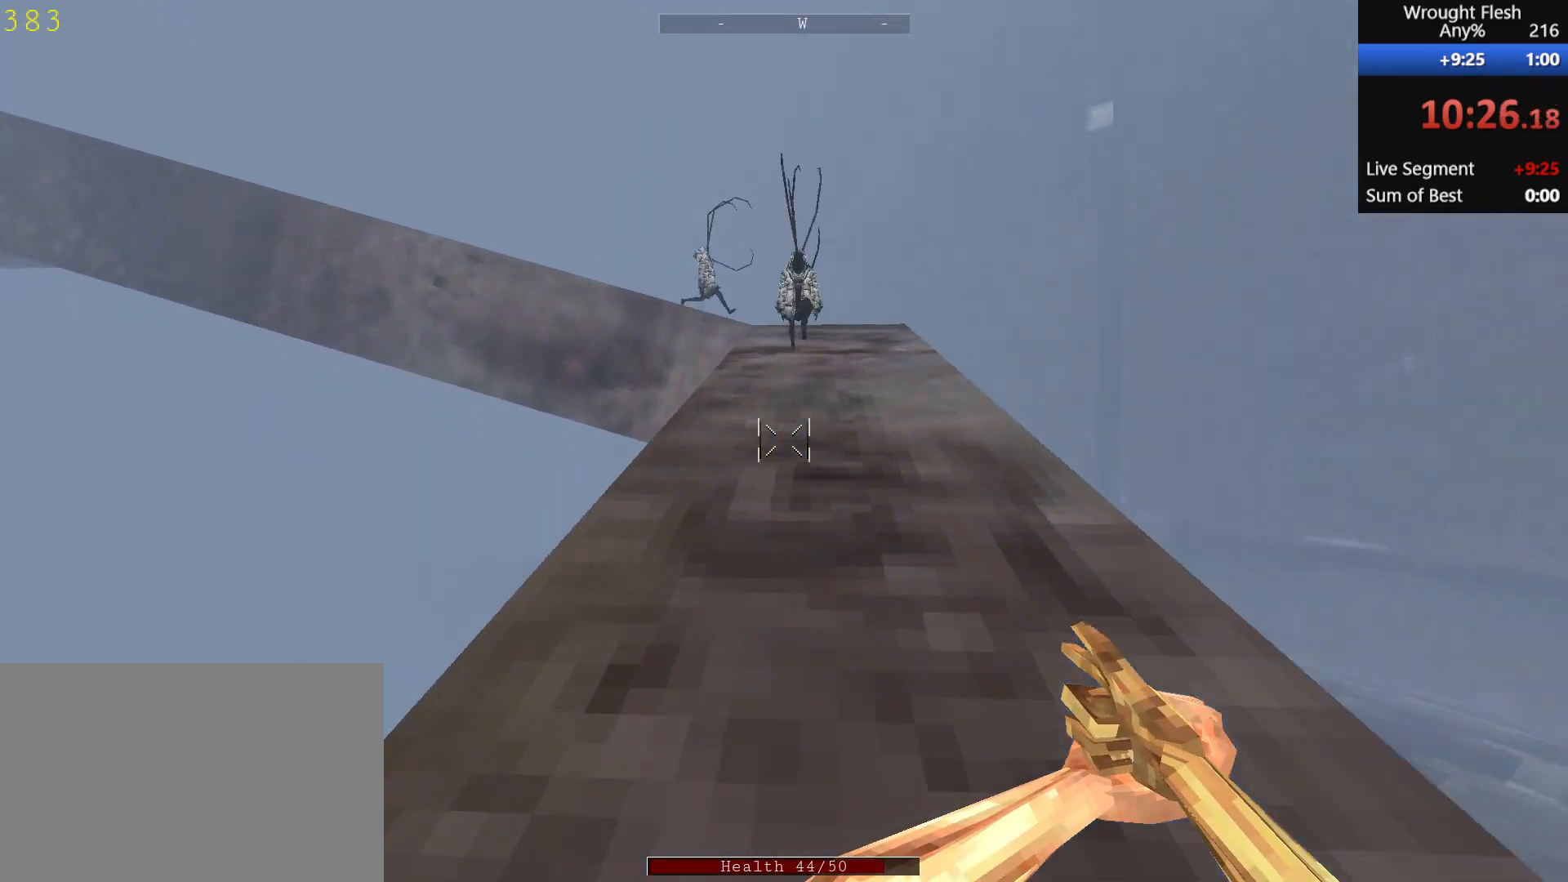
{"keys": ["w"], "mouse": [], "events": [[50, "space", "down"], [150, "space", "up"]]}
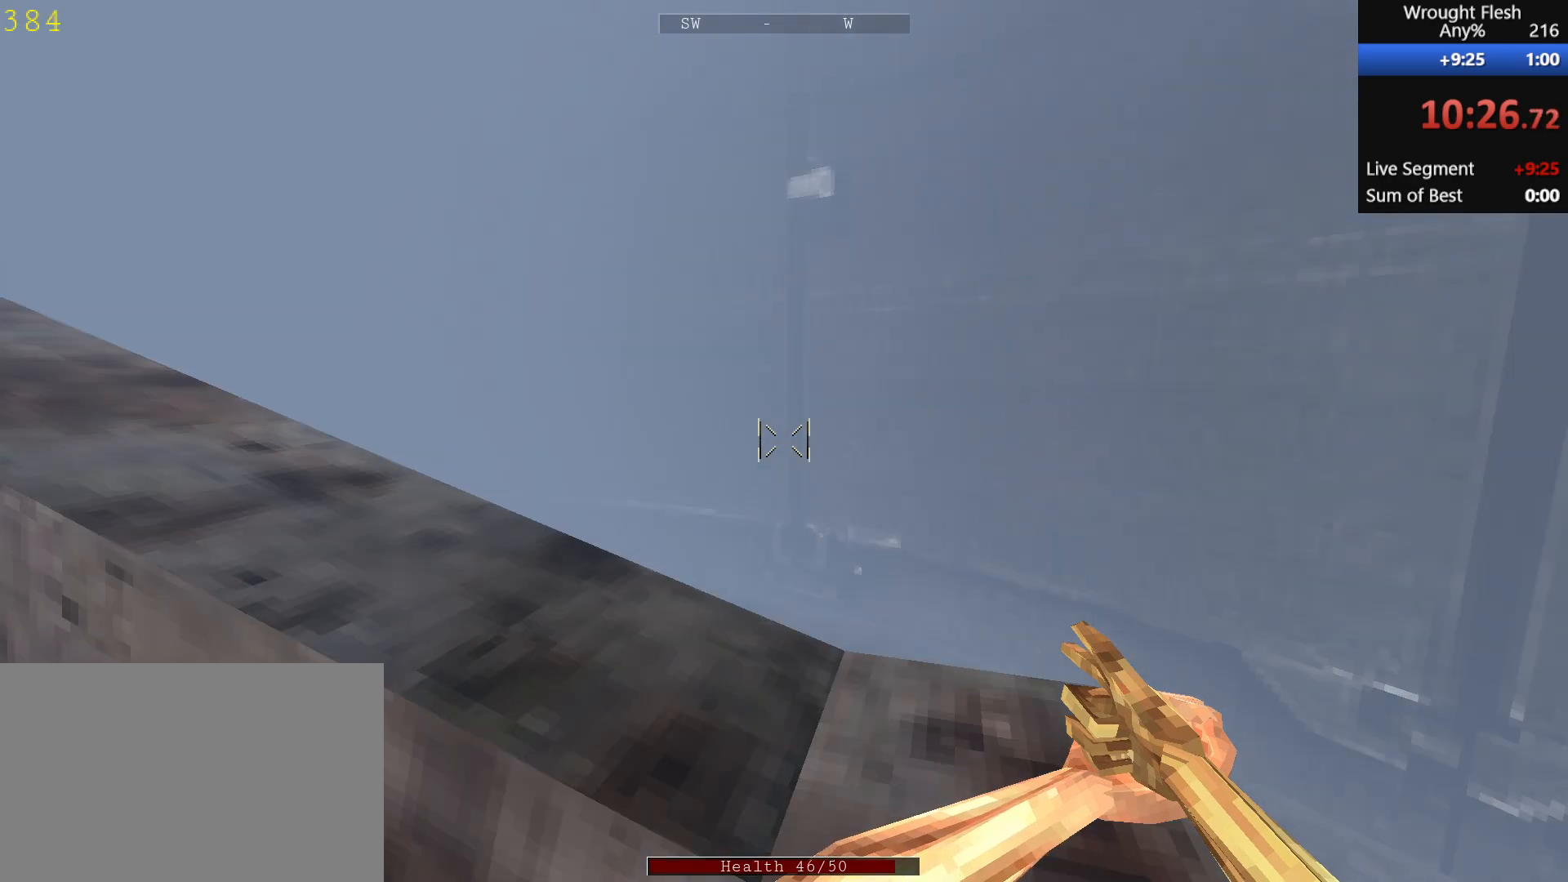
{"keys": ["w"], "mouse": [], "events": [[400, "space", "down"], [500, "space", "up"]]}
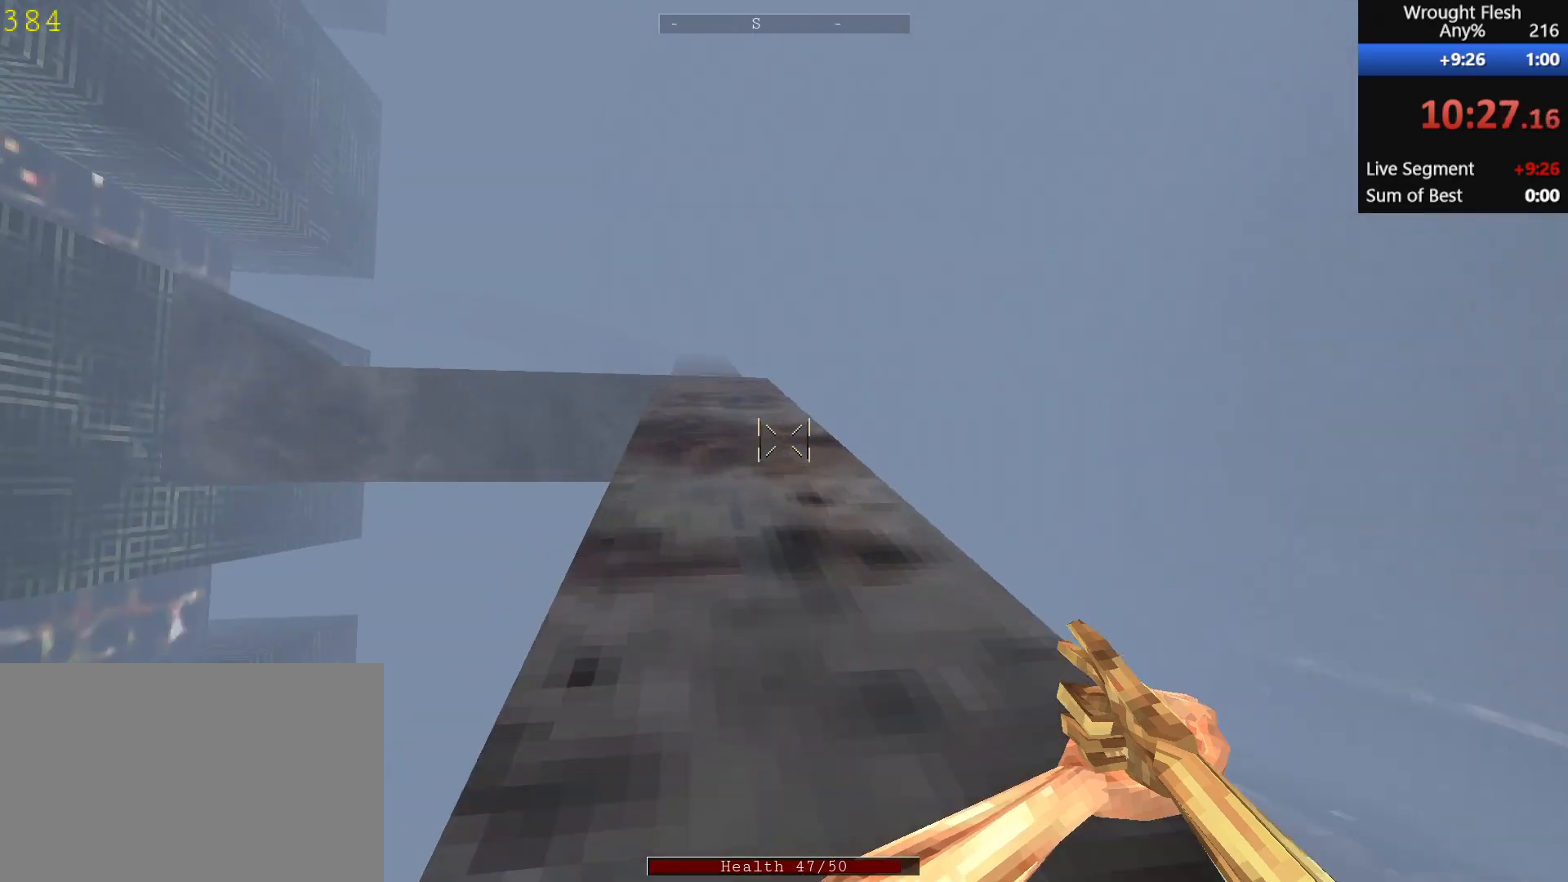
{"keys": ["space", "w"], "mouse": [], "events": [[50, "space", "down"], [150, "space", "up"], [283, "space", "down"], [383, "space", "up"], [483, "space", "down"]]}
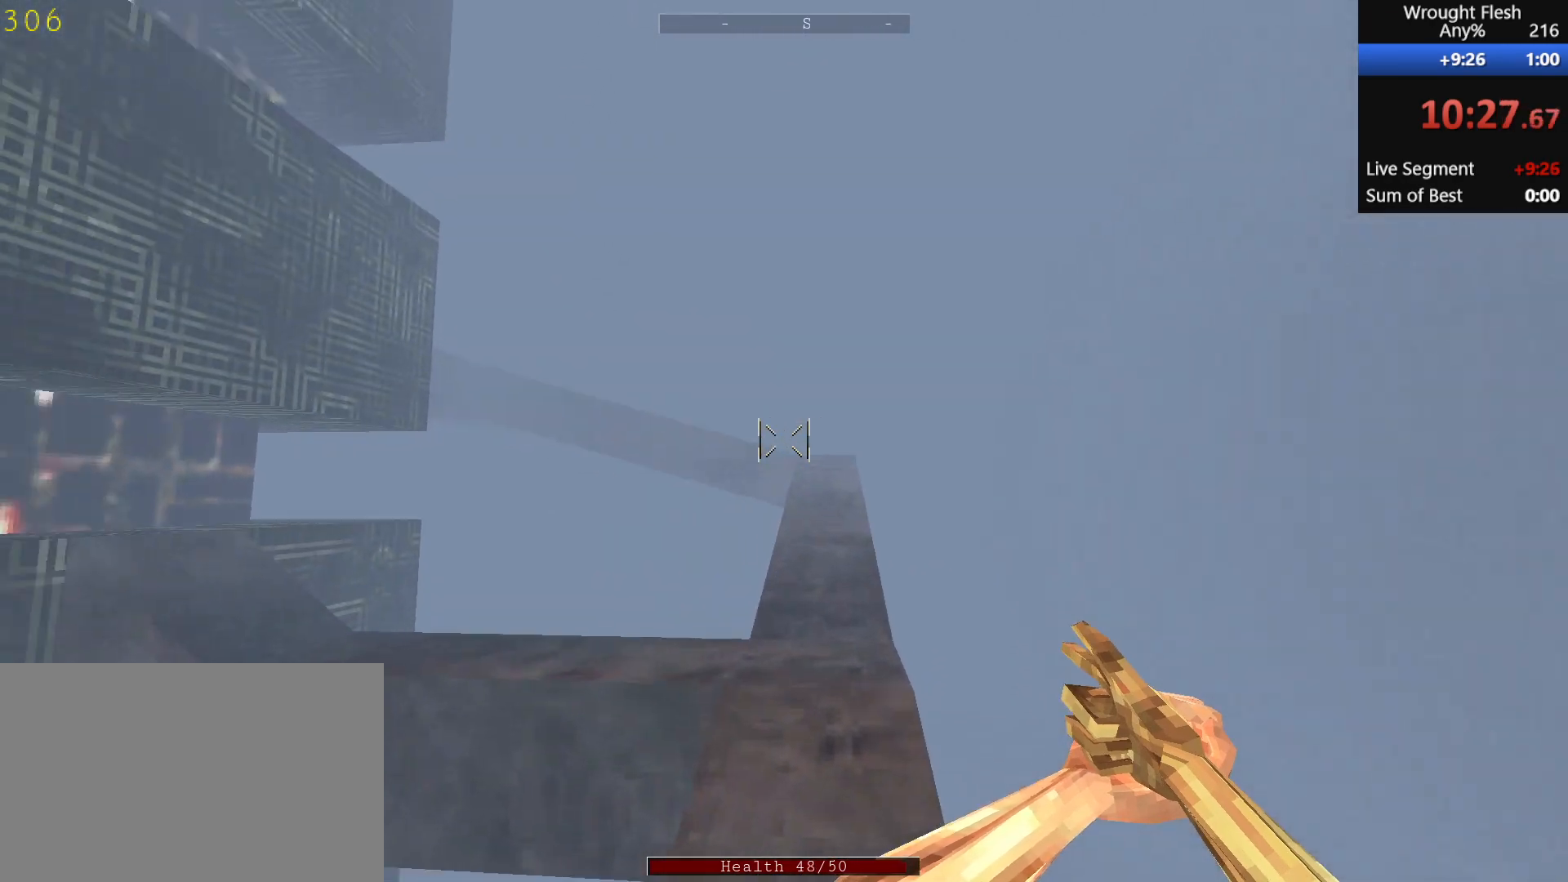
{"keys": ["w"], "mouse": [], "events": [[117, "space", "up"], [167, "space", "down"], [317, "space", "up"], [350, "space", "down"], [450, "space", "up"]]}
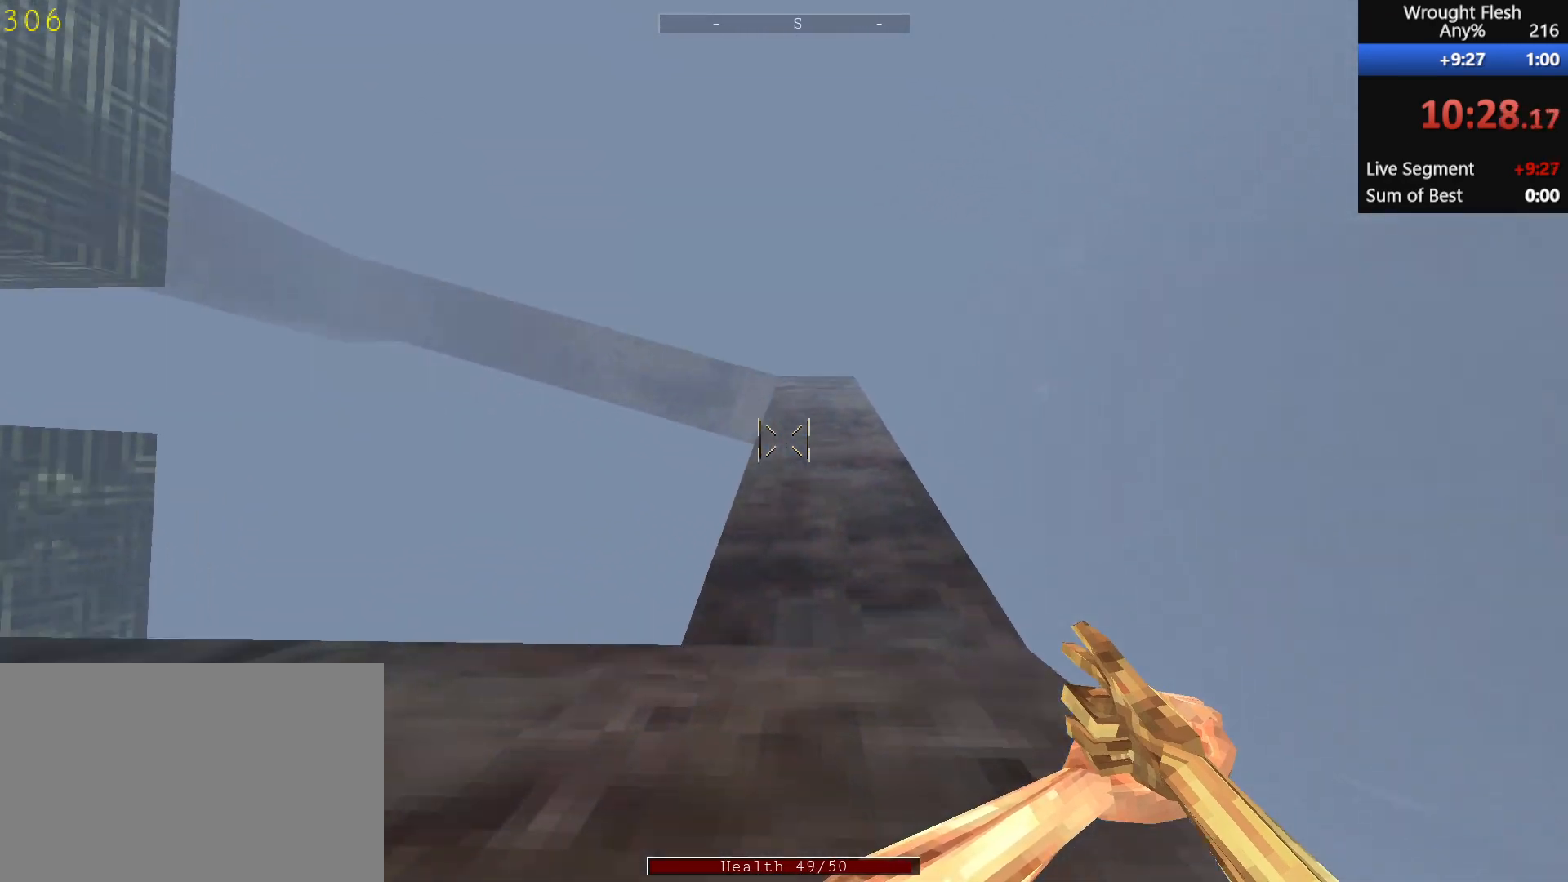
{"keys": ["space", "w"], "mouse": [], "events": [[50, "space", "down"], [133, "space", "up"], [233, "space", "down"], [333, "space", "up"], [433, "space", "down"]]}
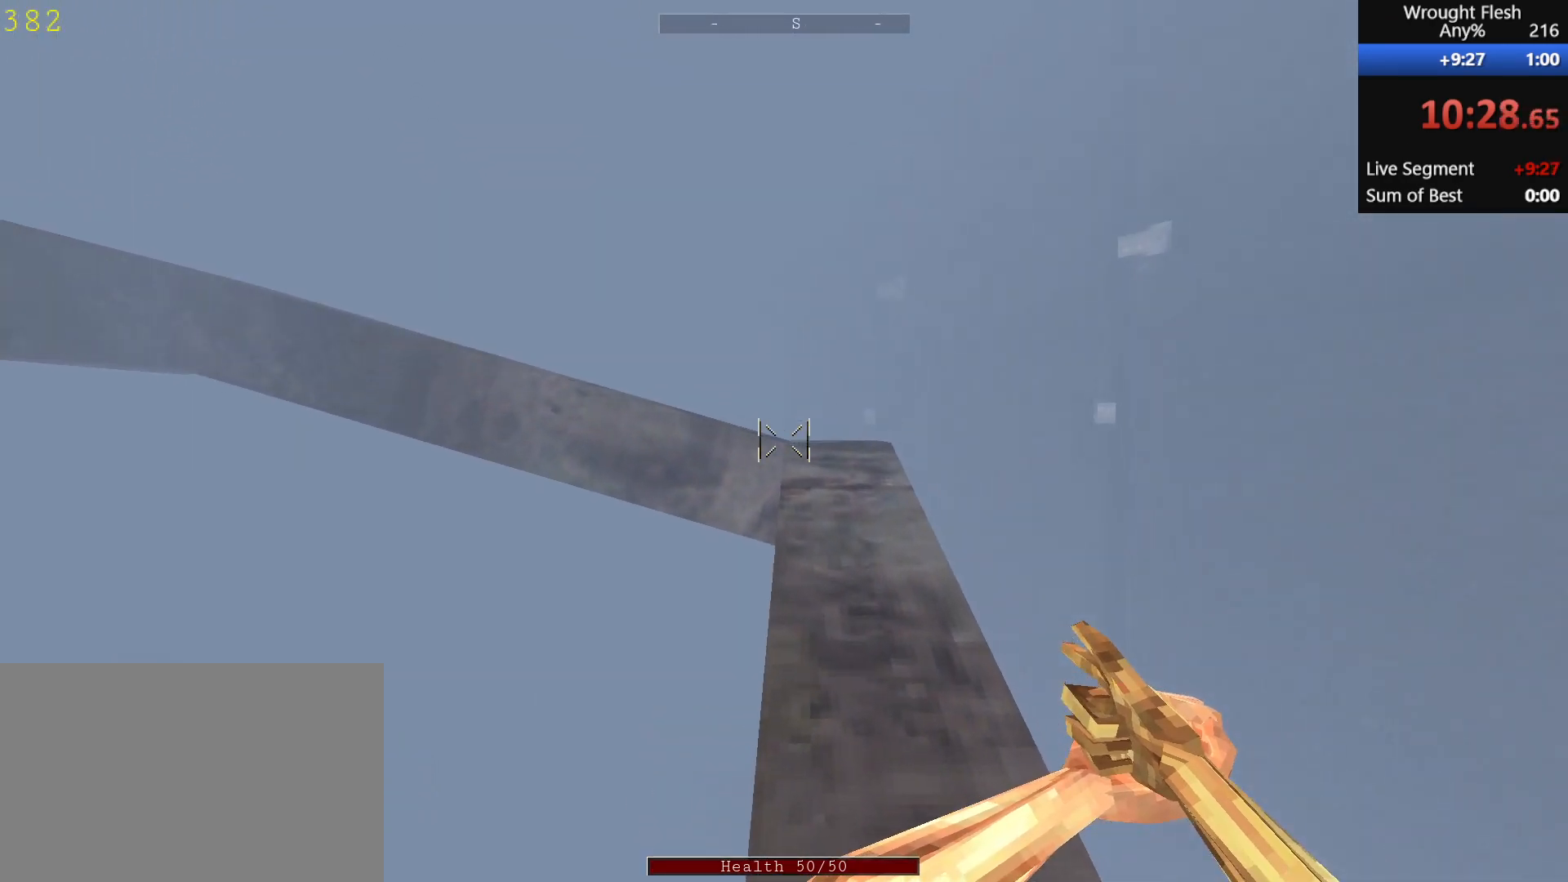
{"keys": ["w"], "mouse": [], "events": [[17, "space", "up"], [117, "space", "down"], [267, "space", "up"], [400, "space", "down"], [500, "space", "up"]]}
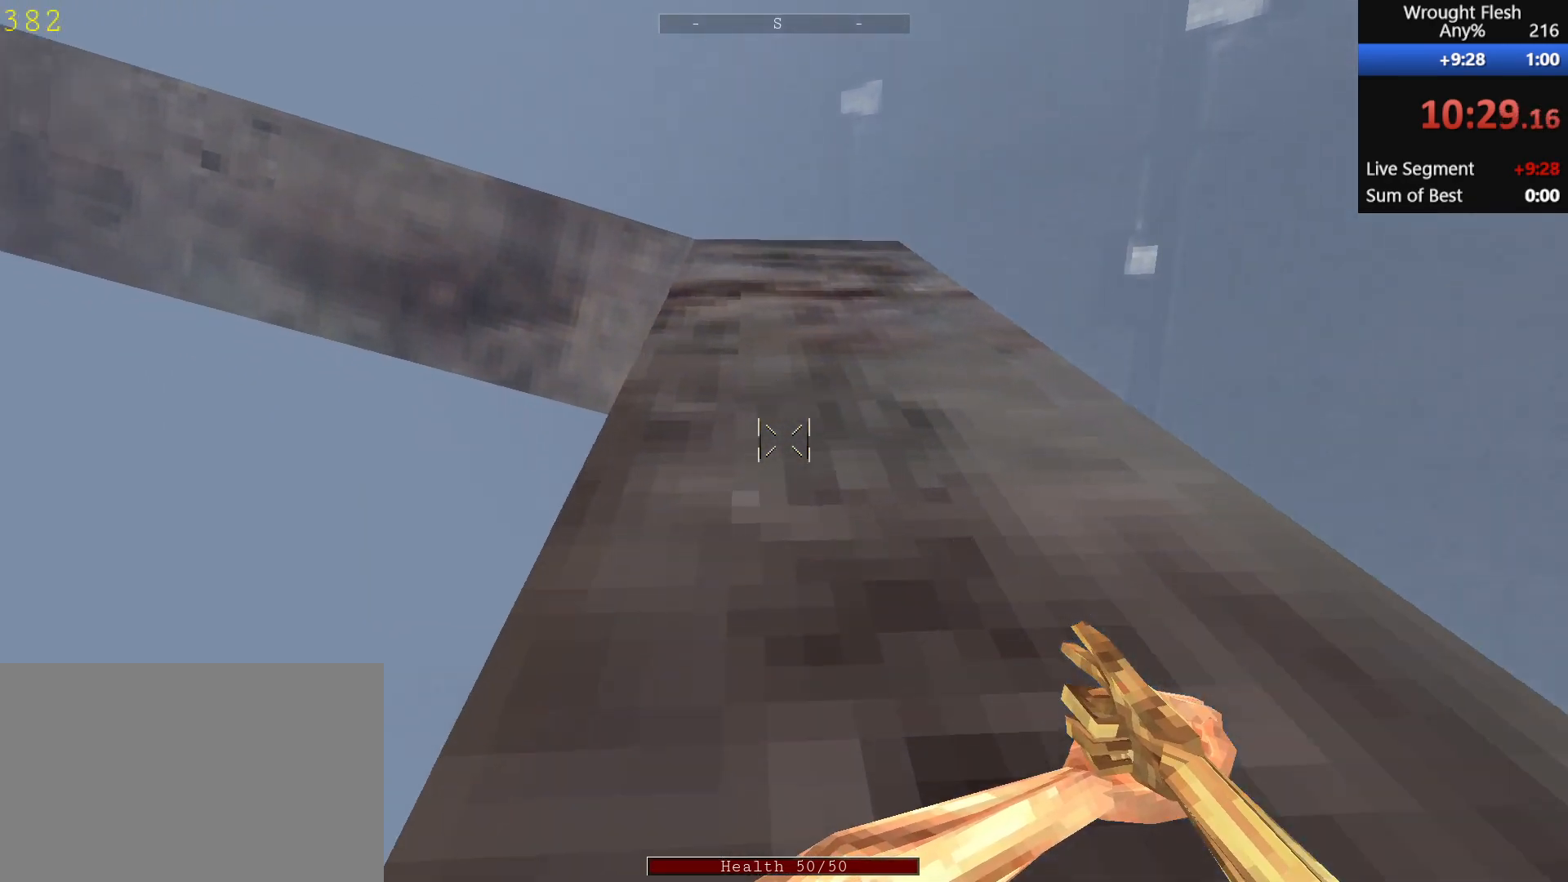
{"keys": ["w"], "mouse": [], "events": [[100, "space", "down"], [183, "space", "up"], [233, "space", "down"], [383, "space", "up"]]}
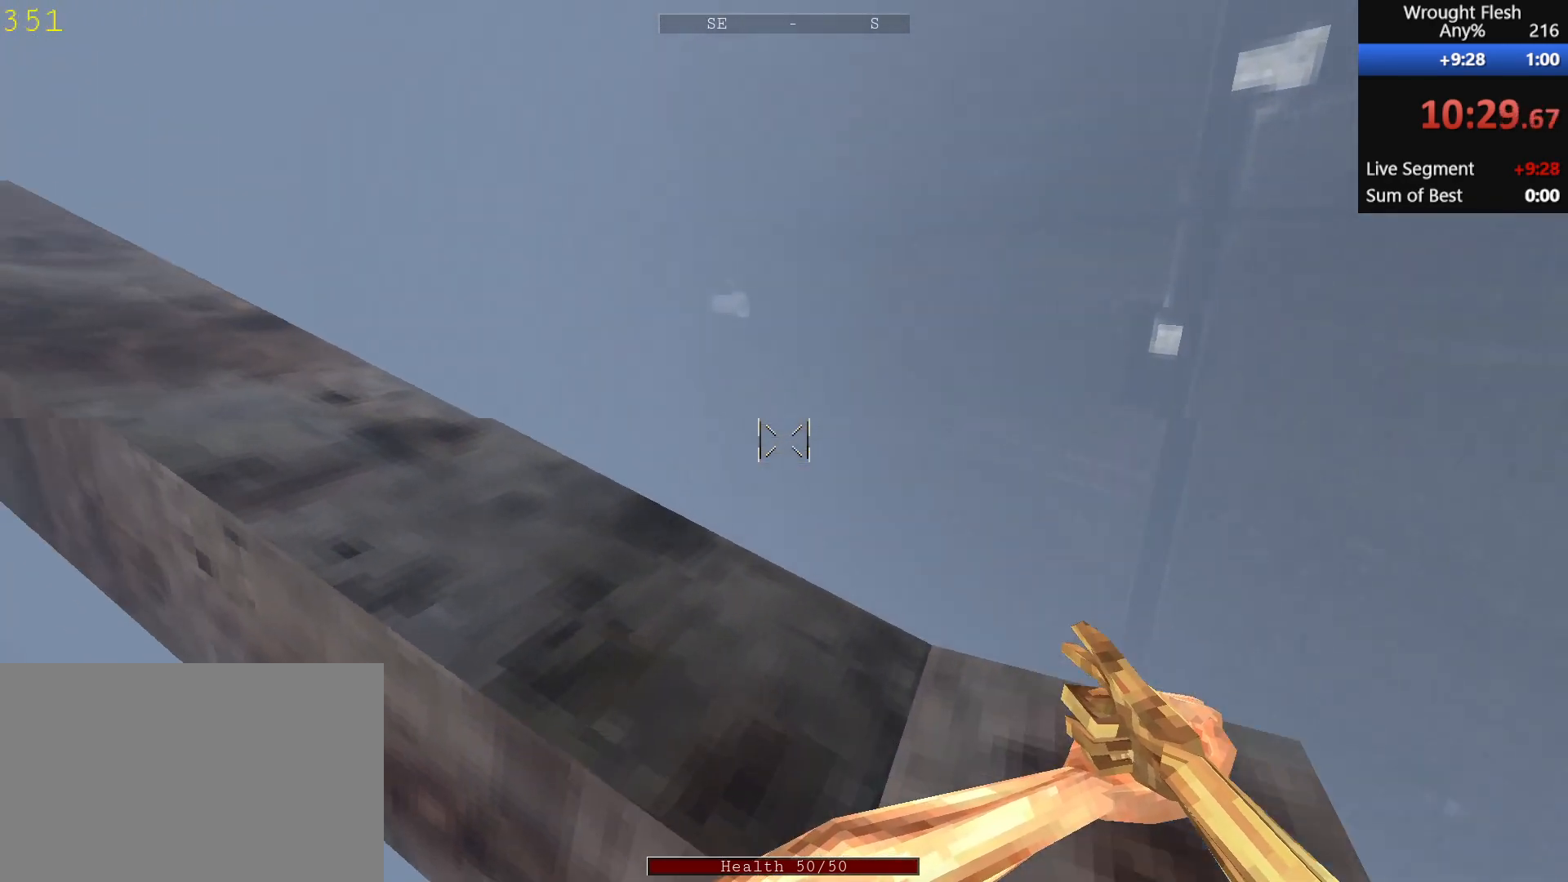
{"keys": ["w"], "mouse": [], "events": [[267, "space", "down"], [317, "space", "up"], [400, "space", "down"], [500, "space", "up"]]}
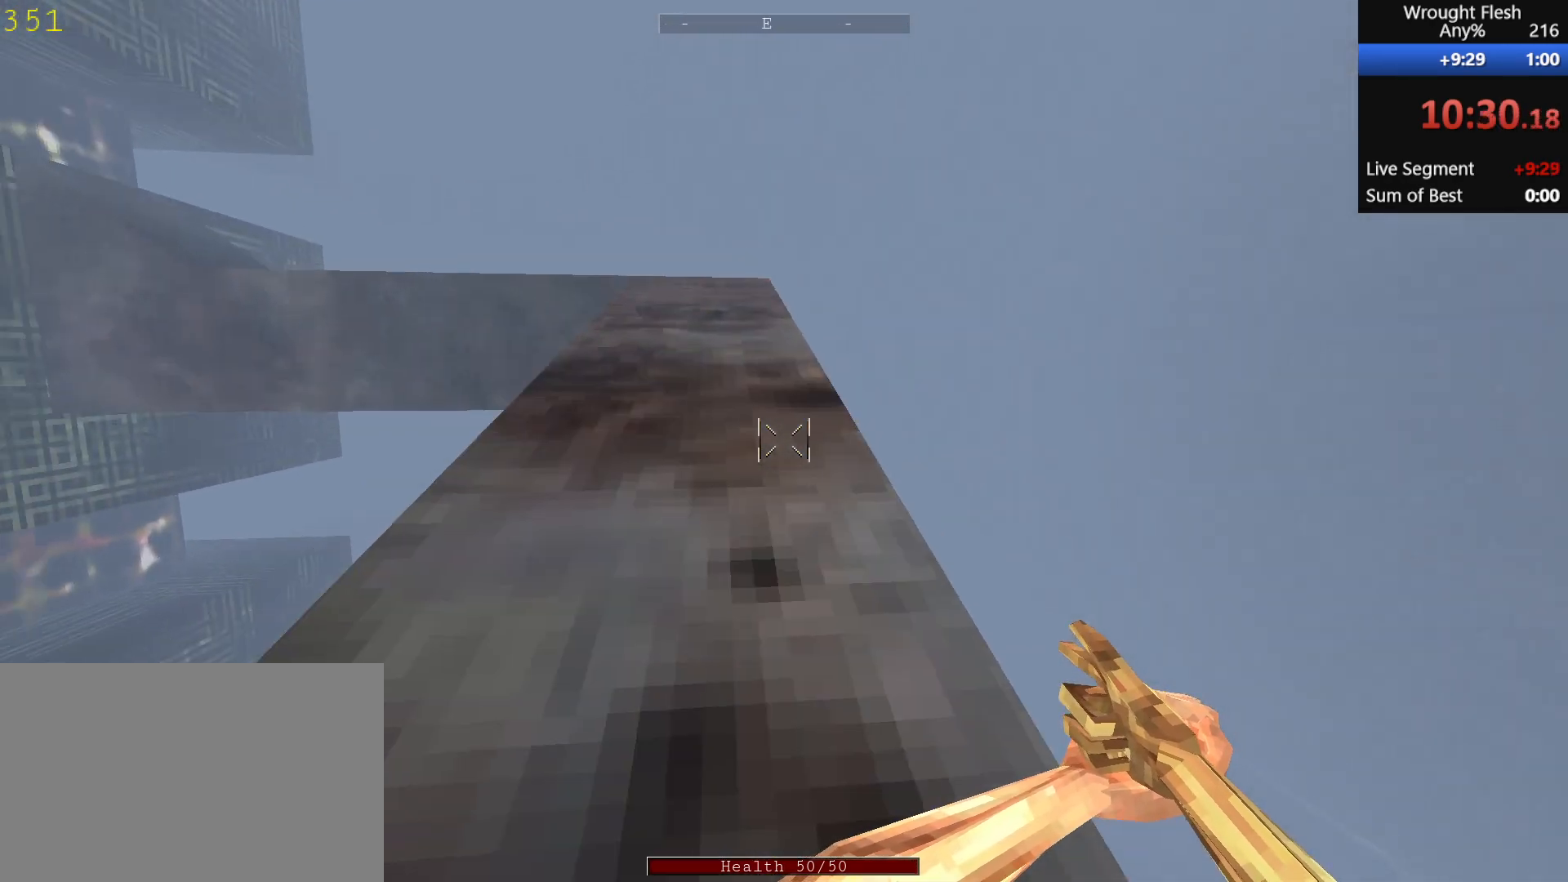
{"keys": ["w"], "mouse": [], "events": [[100, "space", "down"], [183, "space", "up"], [233, "space", "down"], [383, "space", "up"]]}
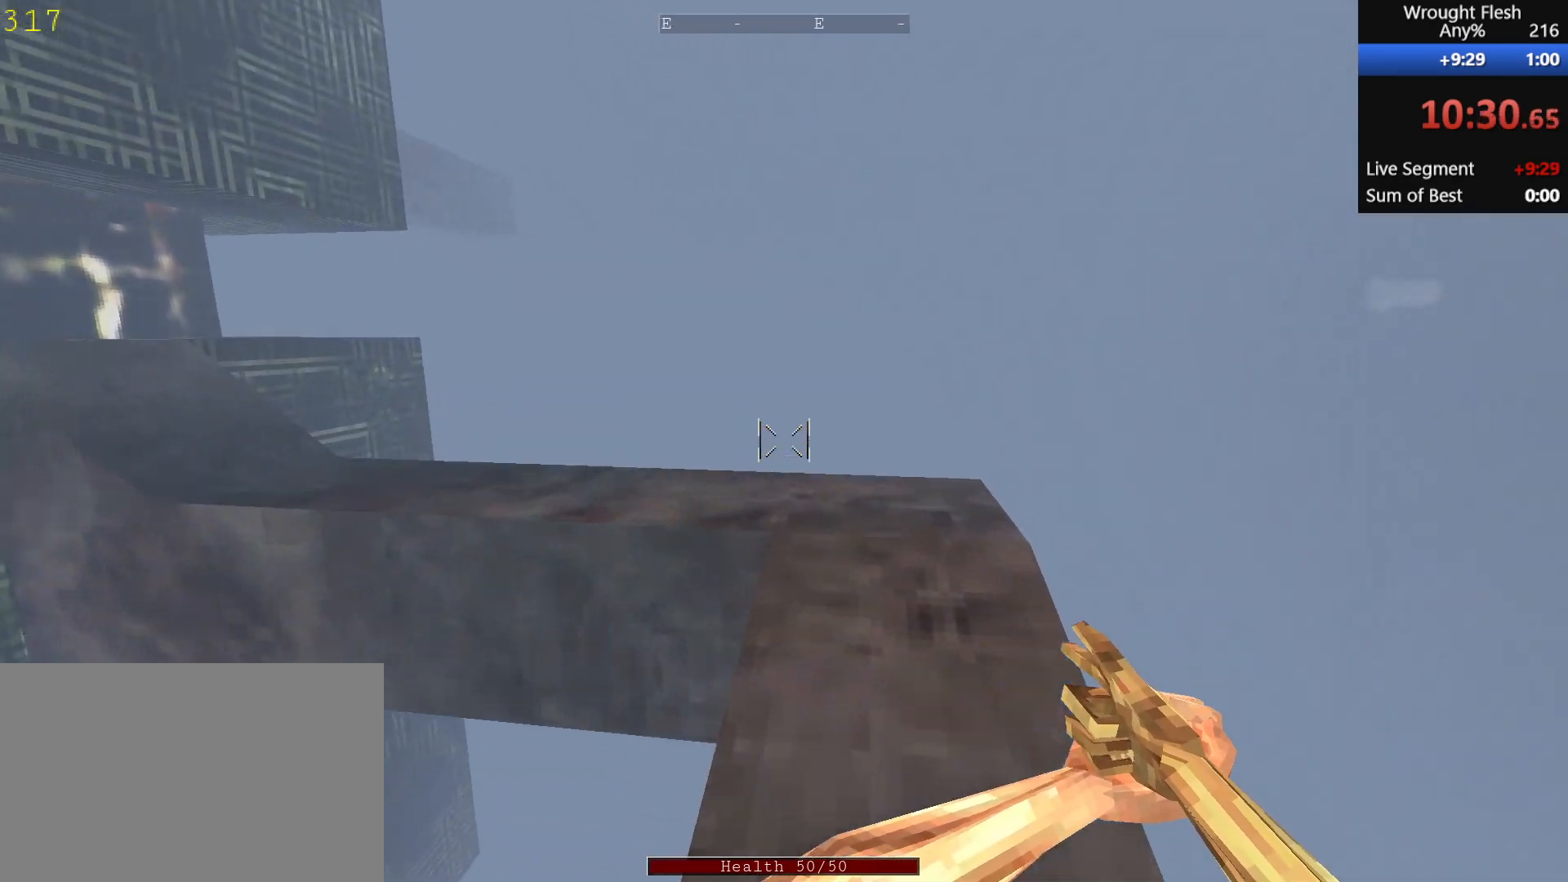
{"keys": ["w"], "mouse": [], "events": [[367, "space", "down"], [450, "space", "up"]]}
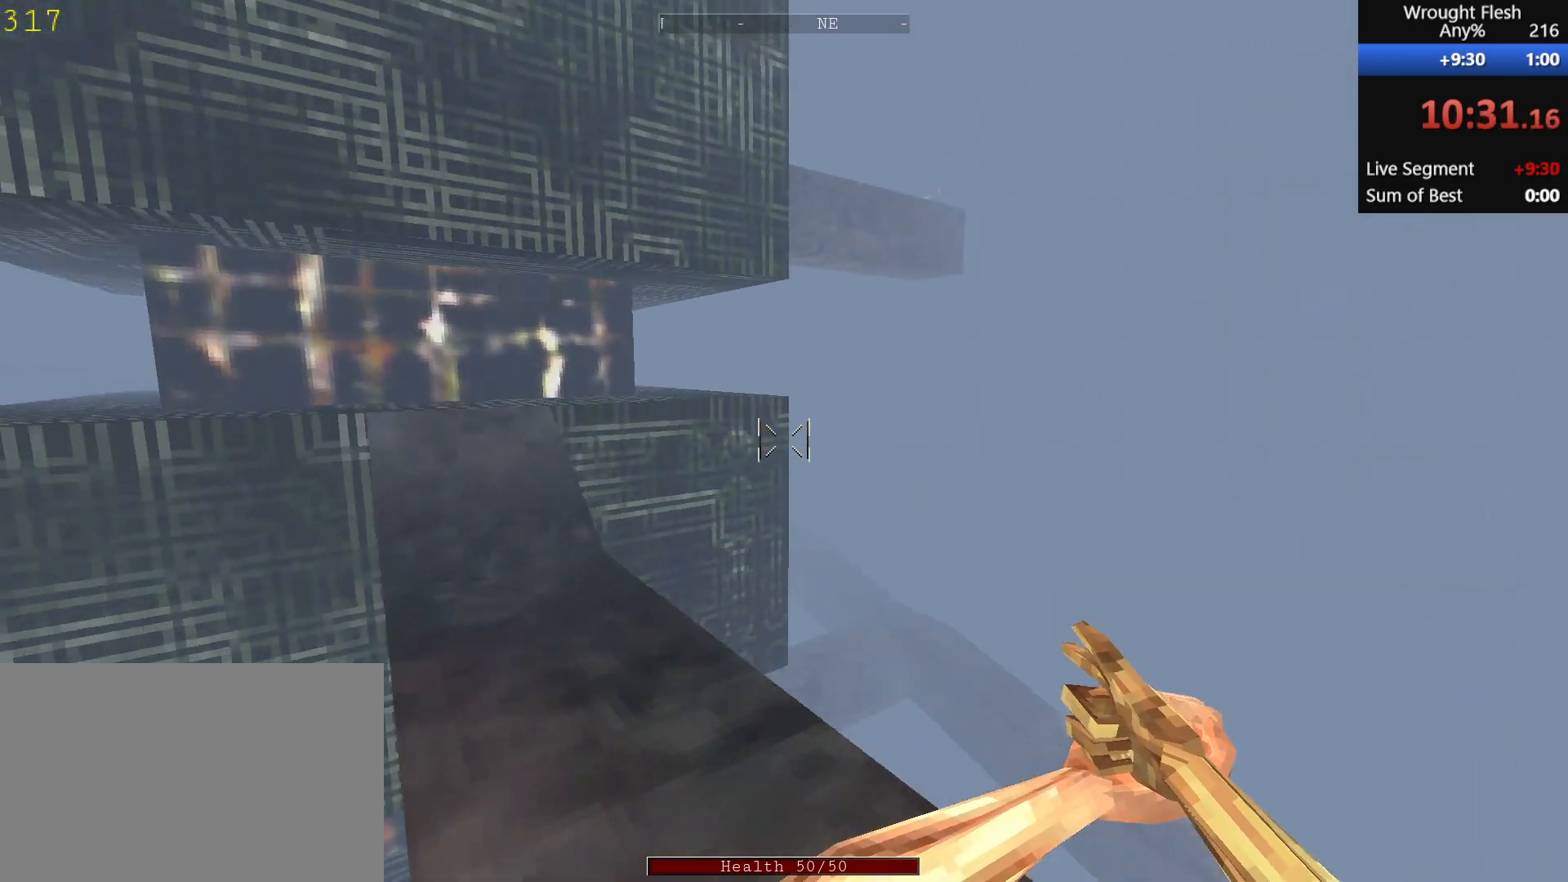
{"keys": ["w"], "mouse": [], "events": []}
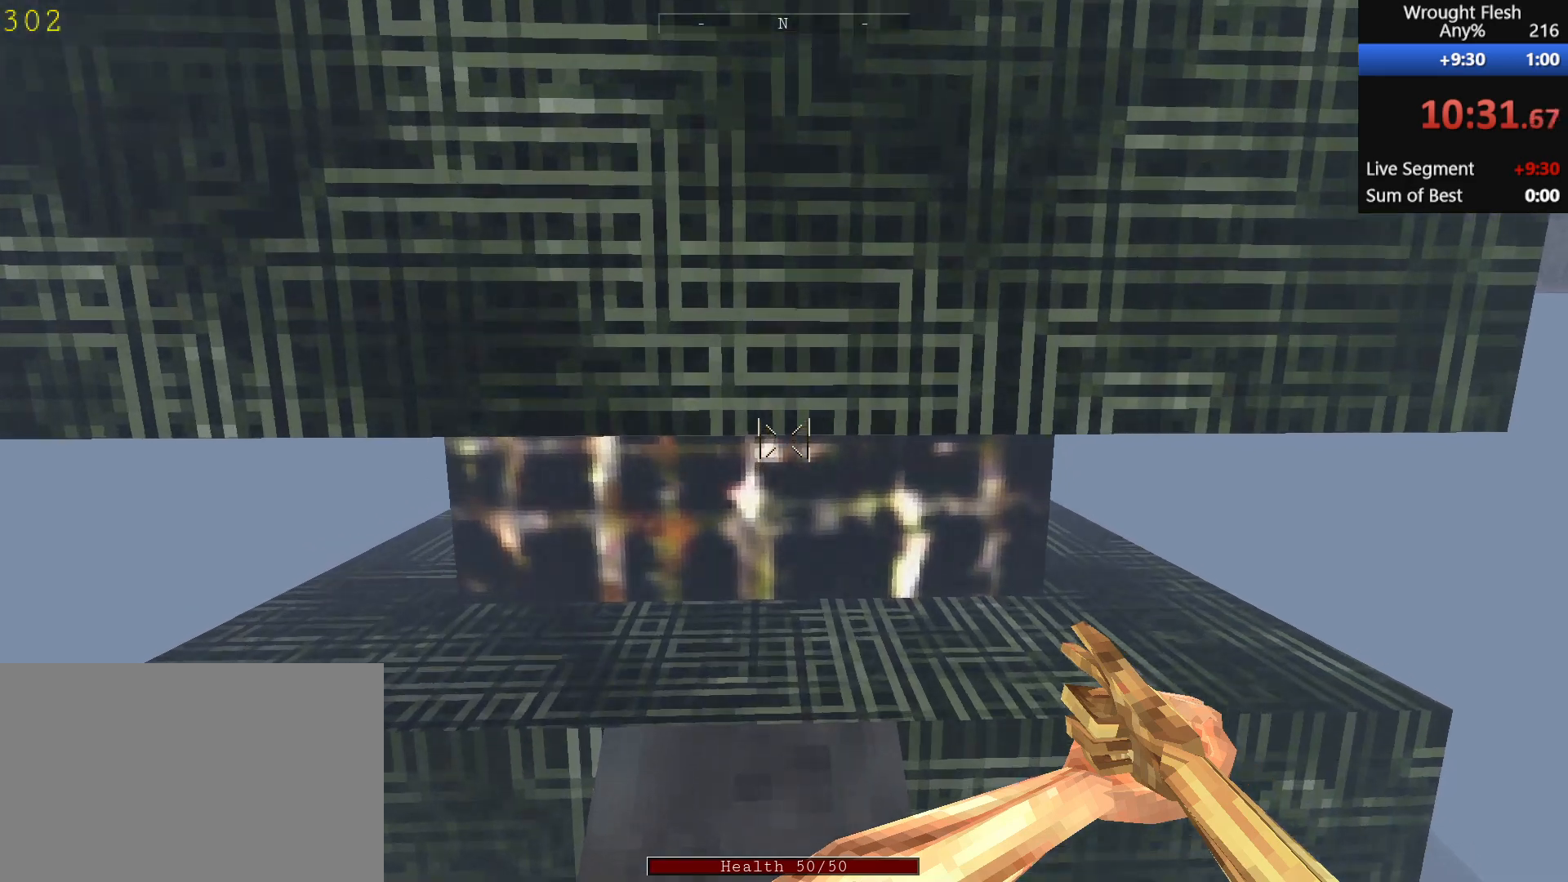
{"keys": ["w"], "mouse": [], "events": []}
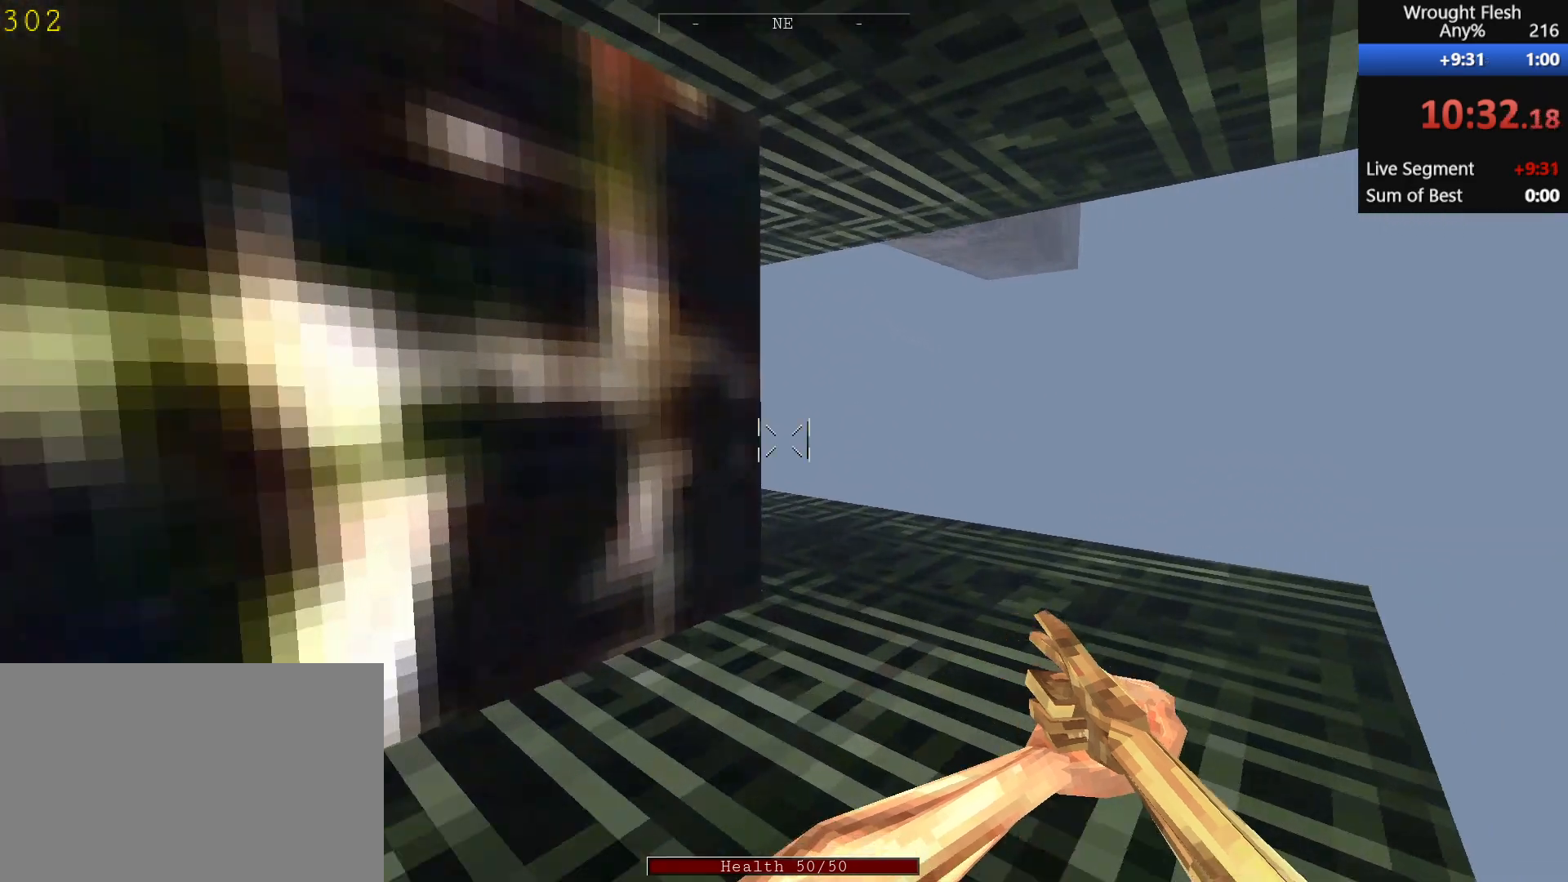
{"keys": ["w"], "mouse": [], "events": []}
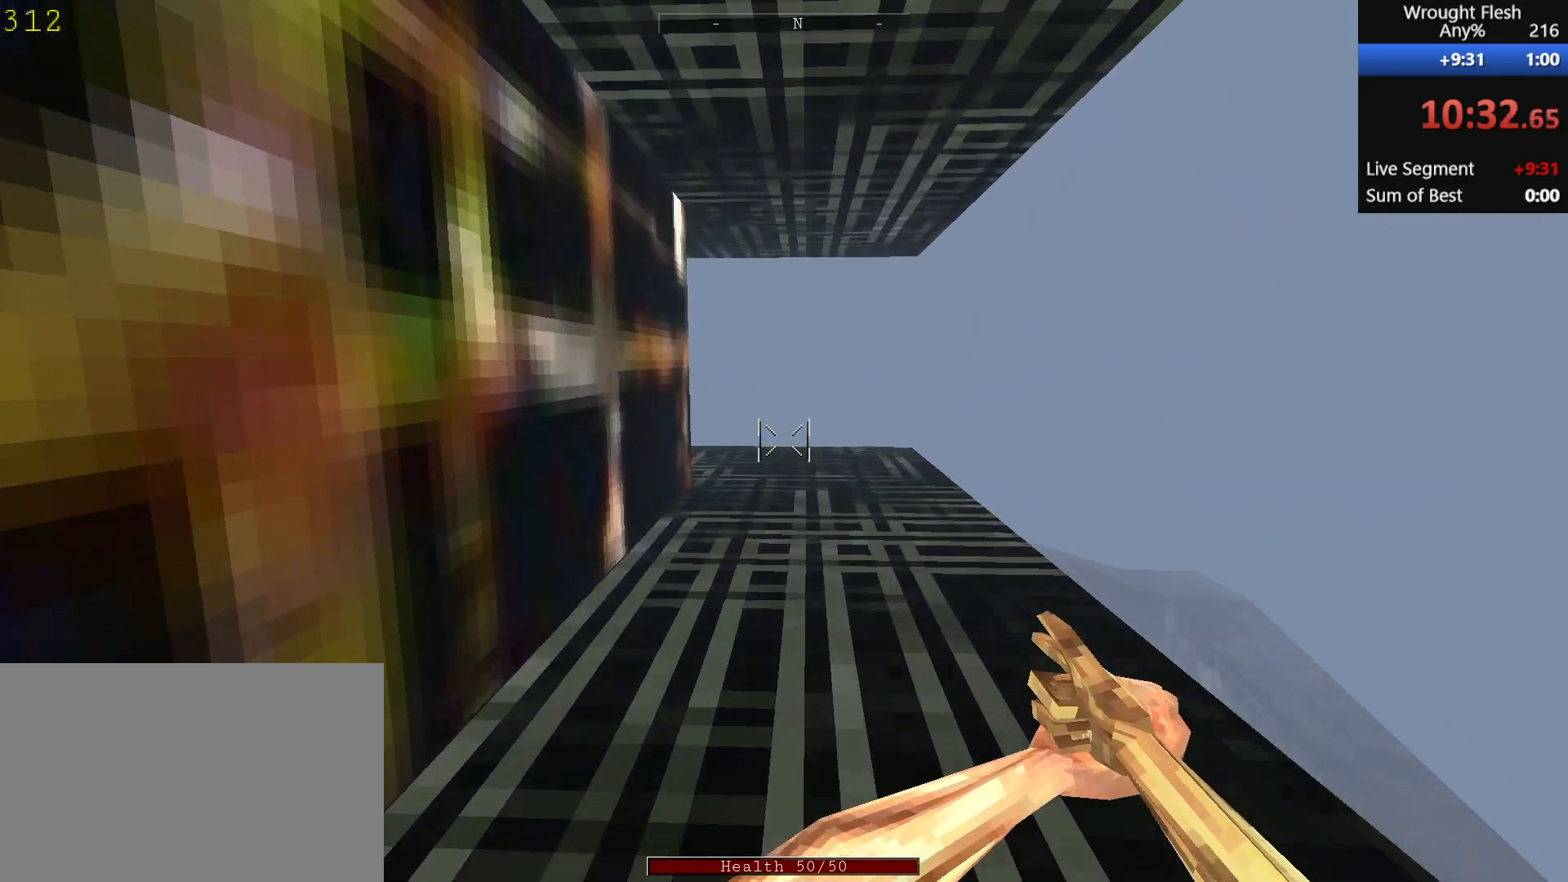
{"keys": ["w"], "mouse": [], "events": []}
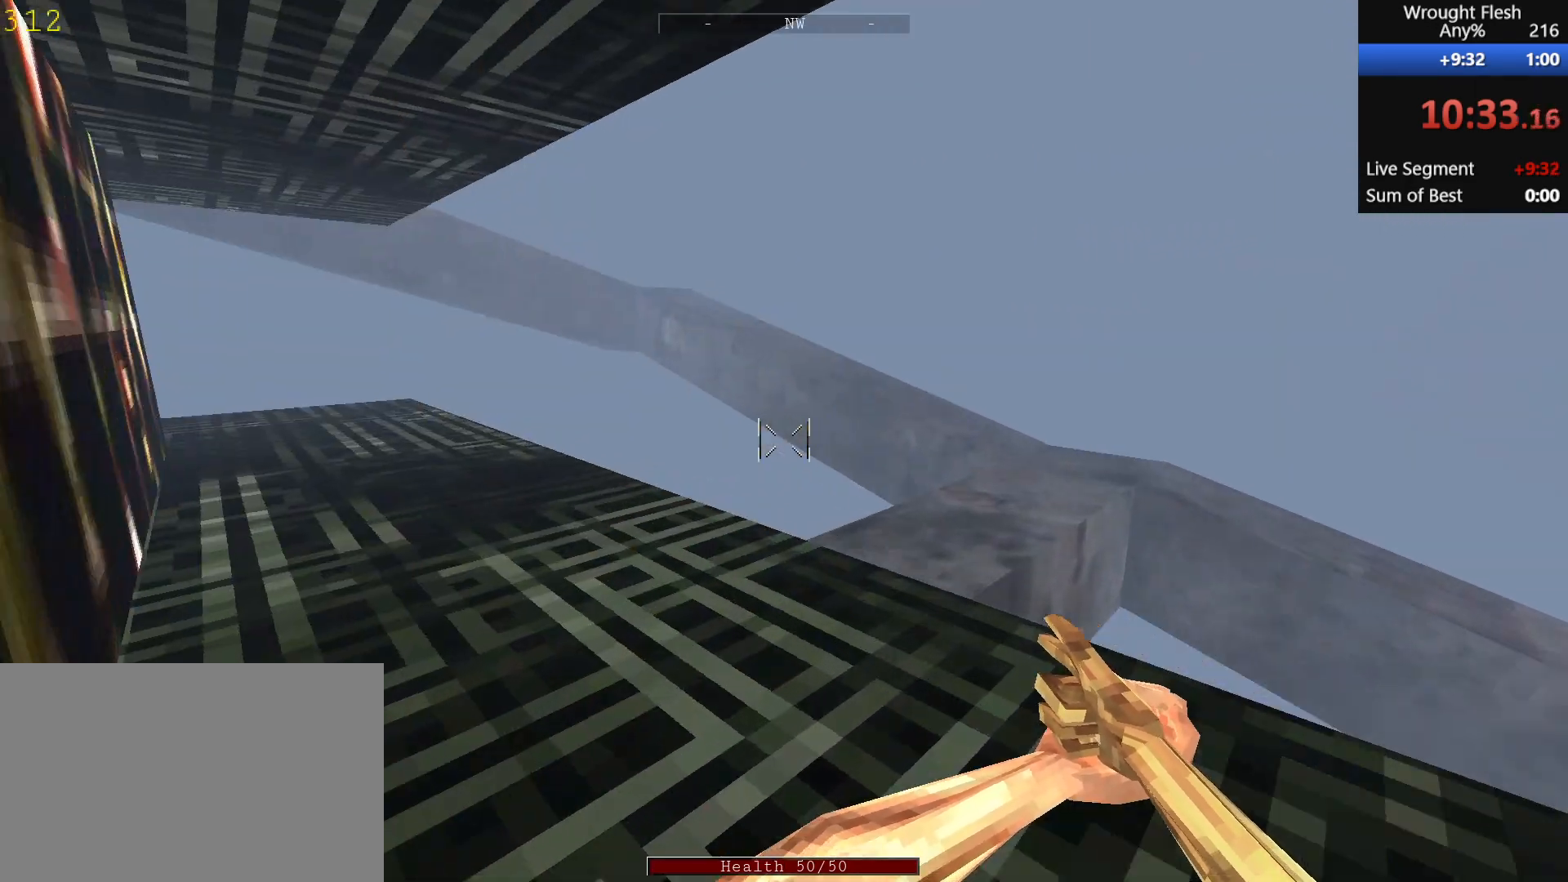
{"keys": ["w"], "mouse": [], "events": []}
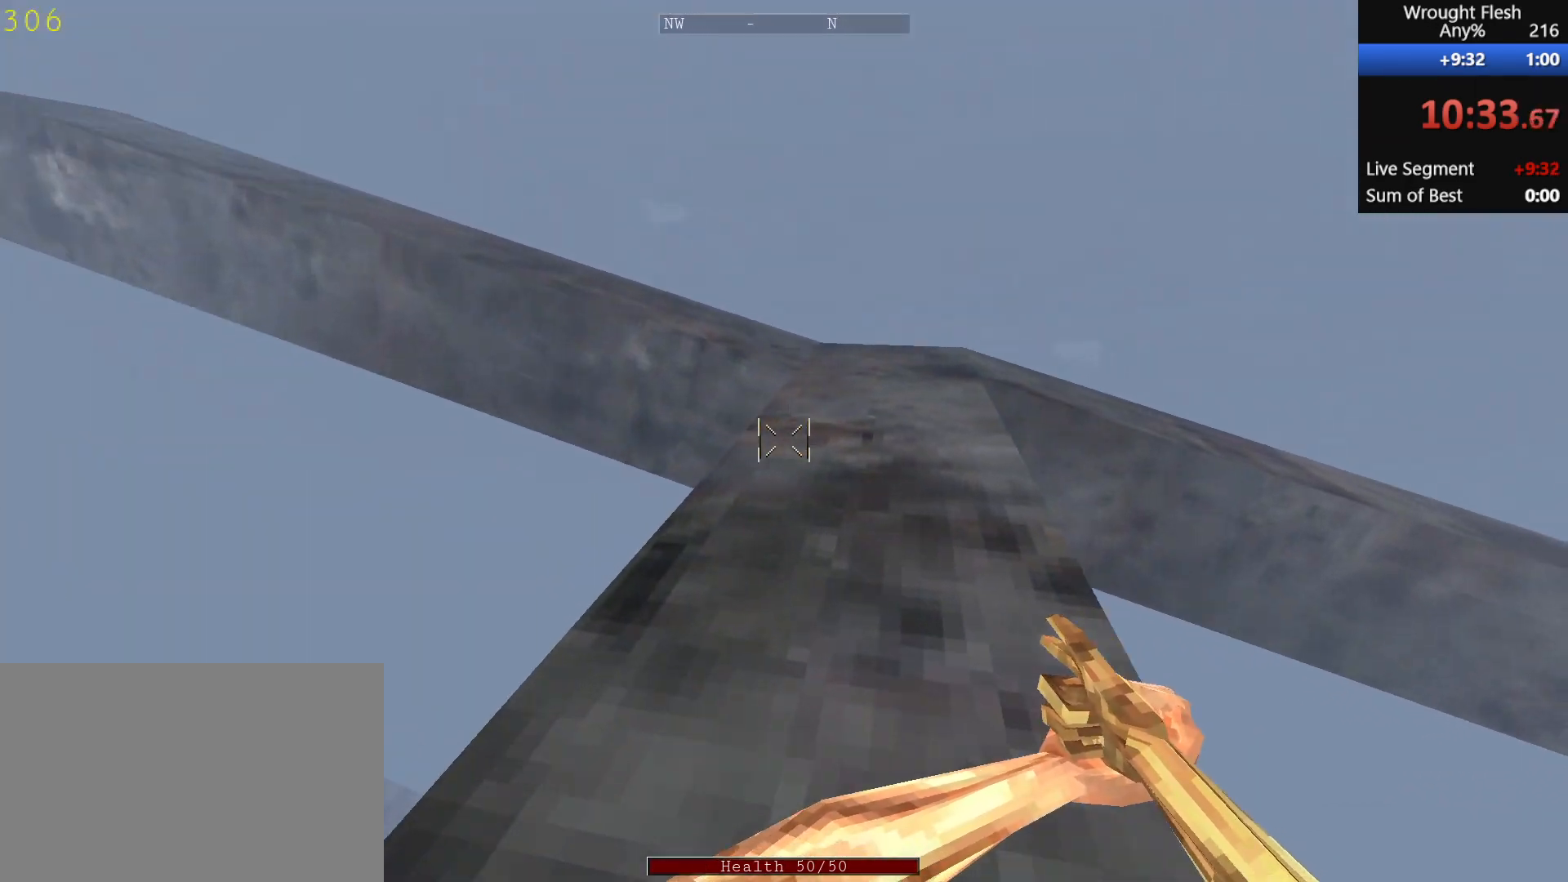
{"keys": ["w"], "mouse": [], "events": [[217, "space", "down"], [367, "space", "up"]]}
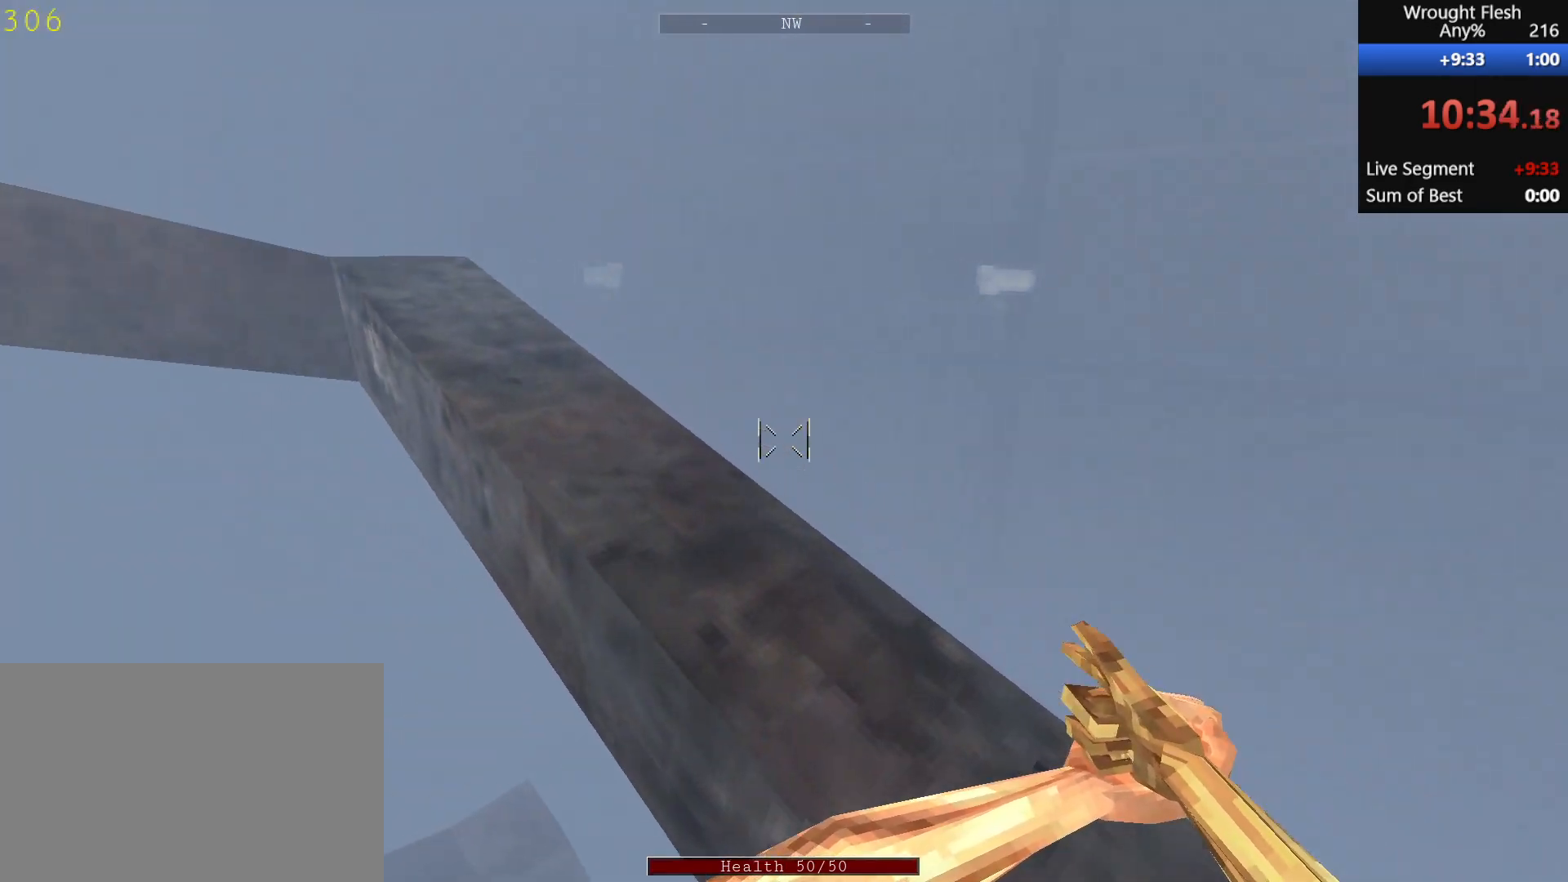
{"keys": ["w"], "mouse": [], "events": []}
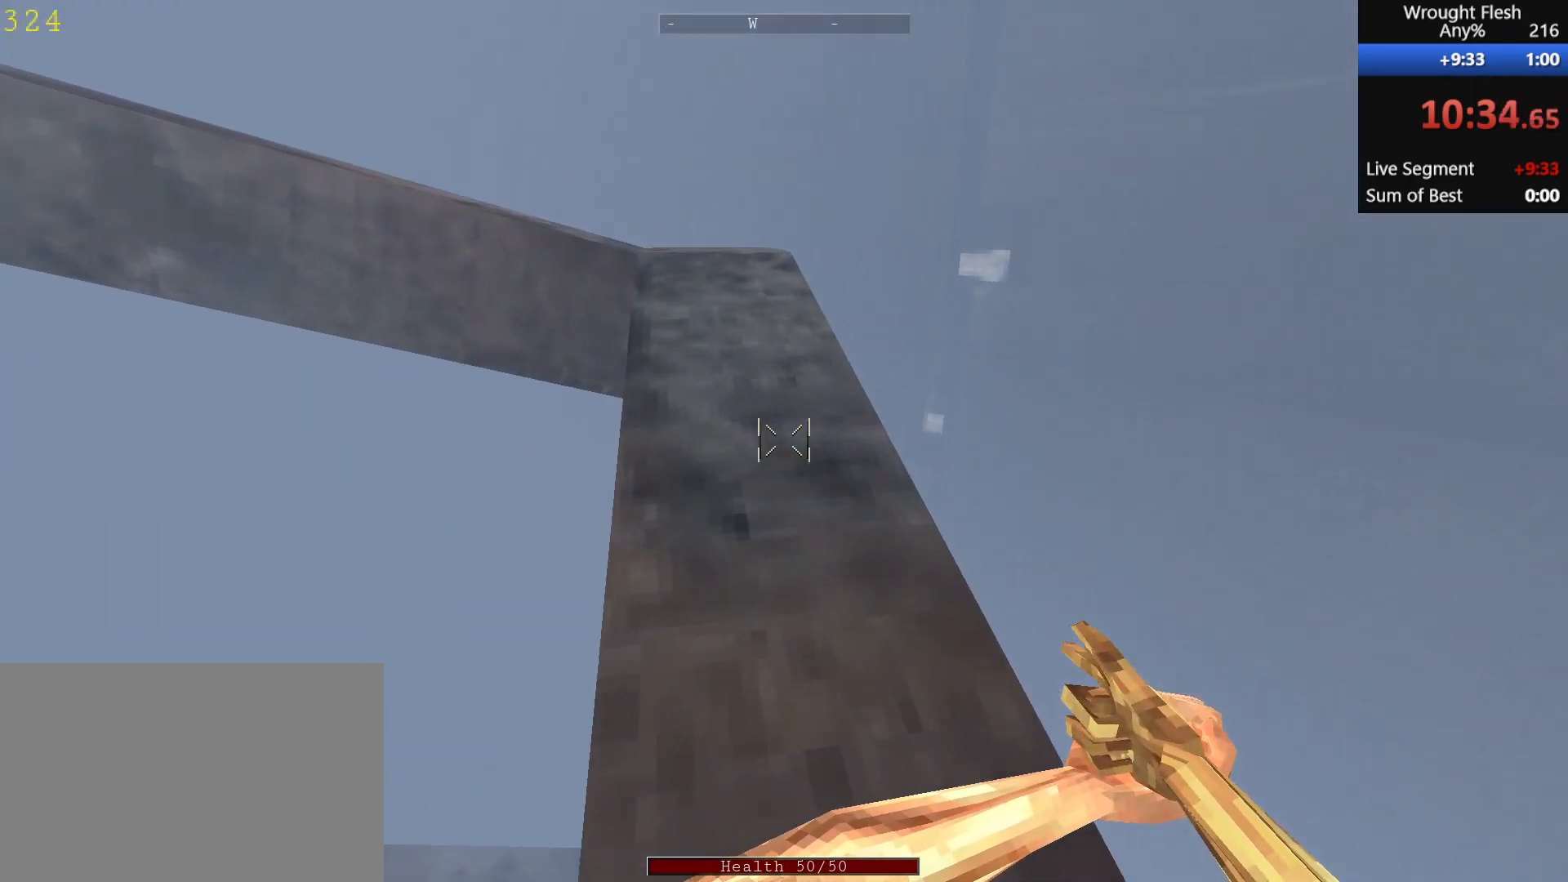
{"keys": ["w"], "mouse": [], "events": [[217, "space", "down"], [350, "space", "up"]]}
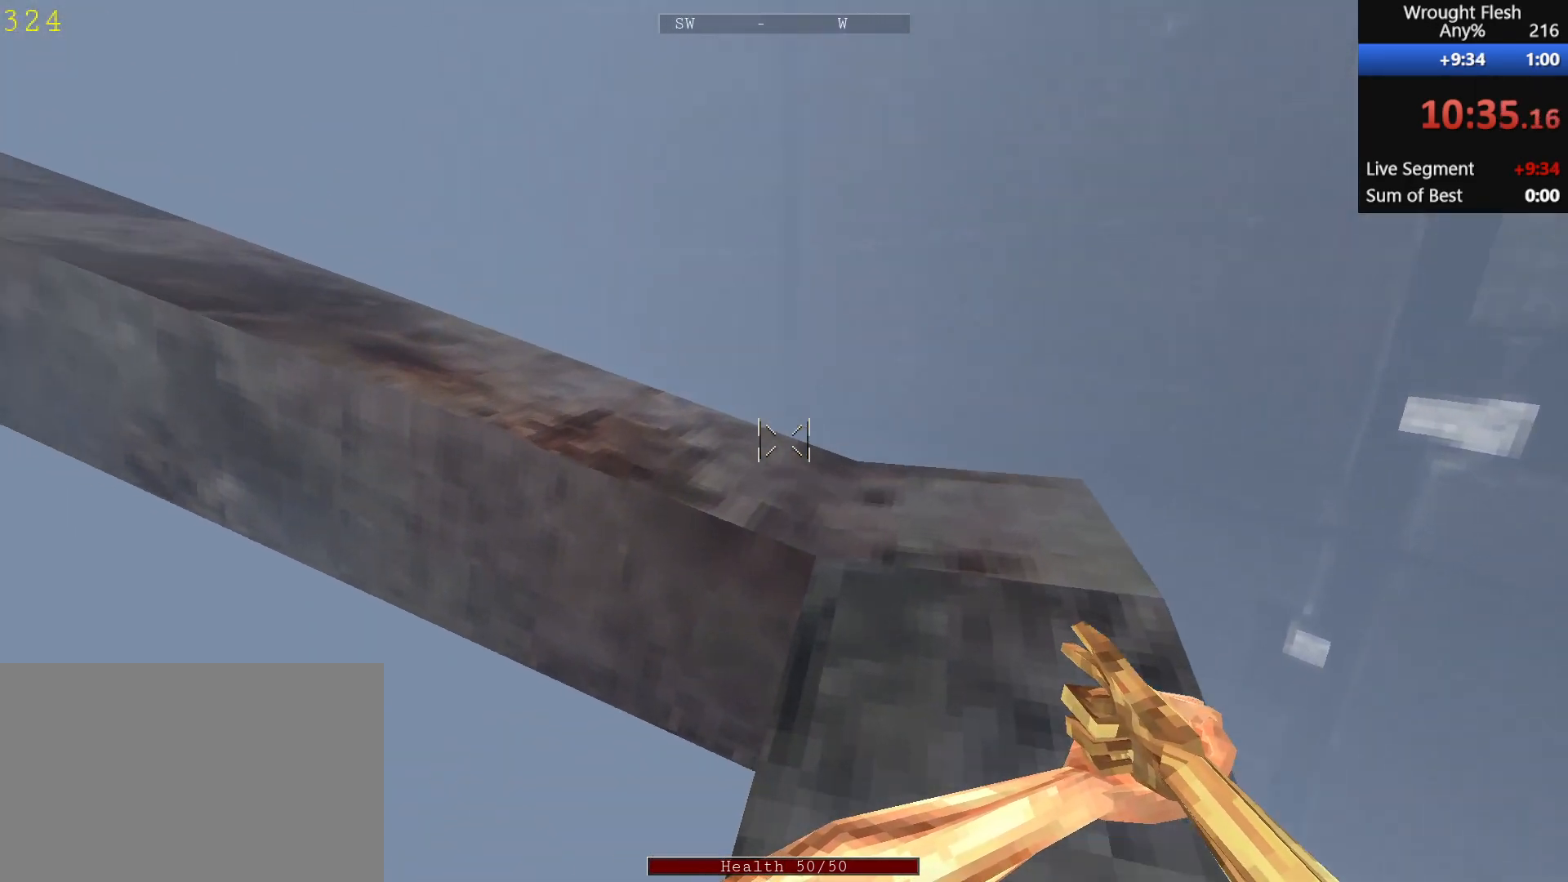
{"keys": ["w"], "mouse": [], "events": []}
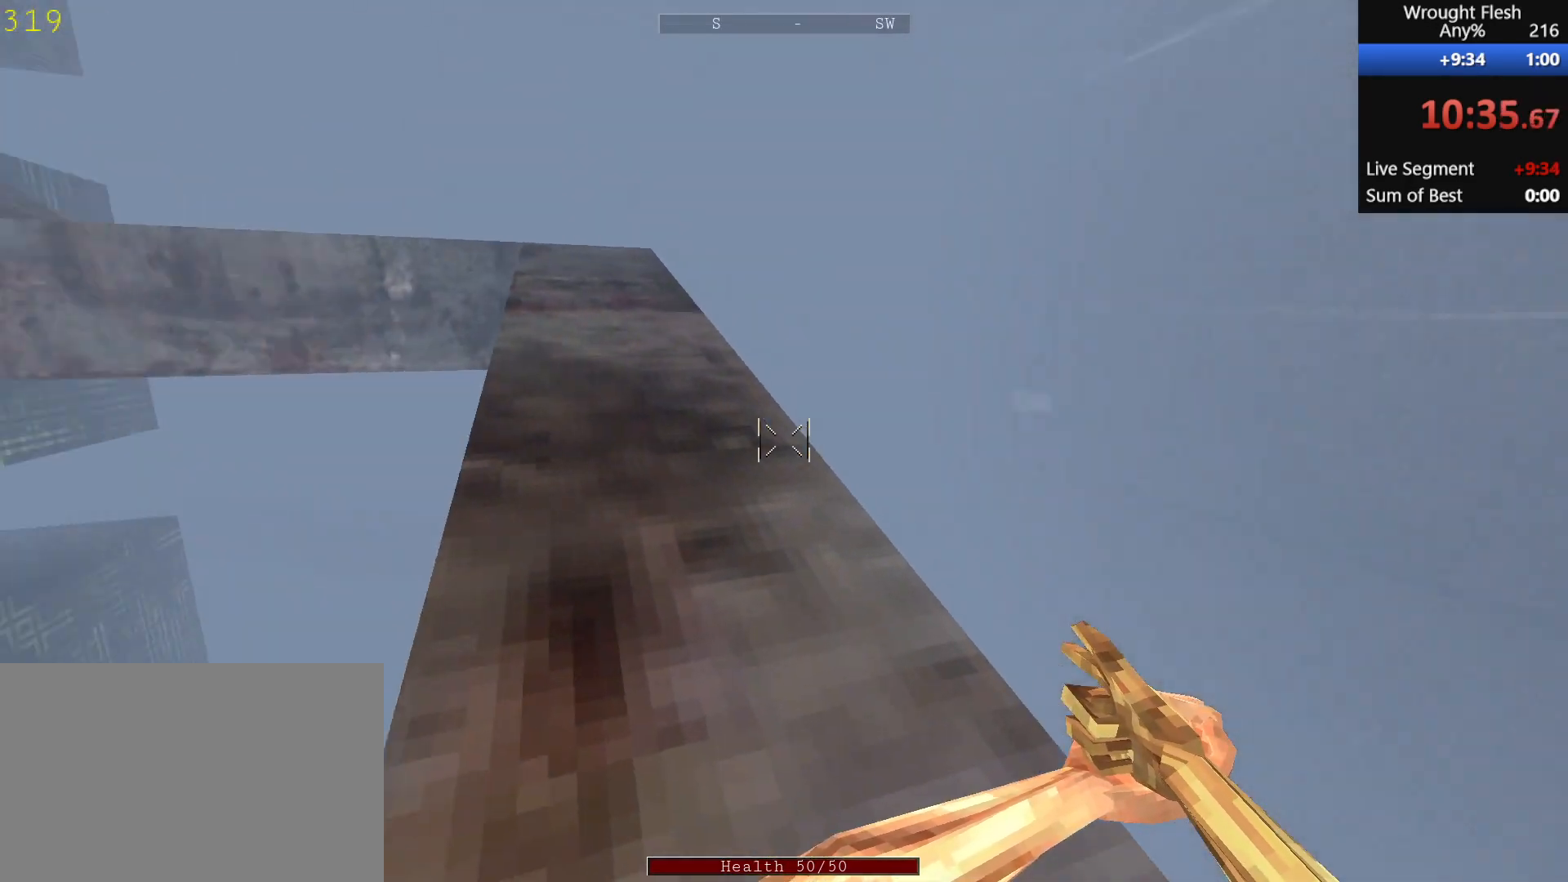
{"keys": ["w"], "mouse": [], "events": [[67, "space", "down"], [217, "space", "up"]]}
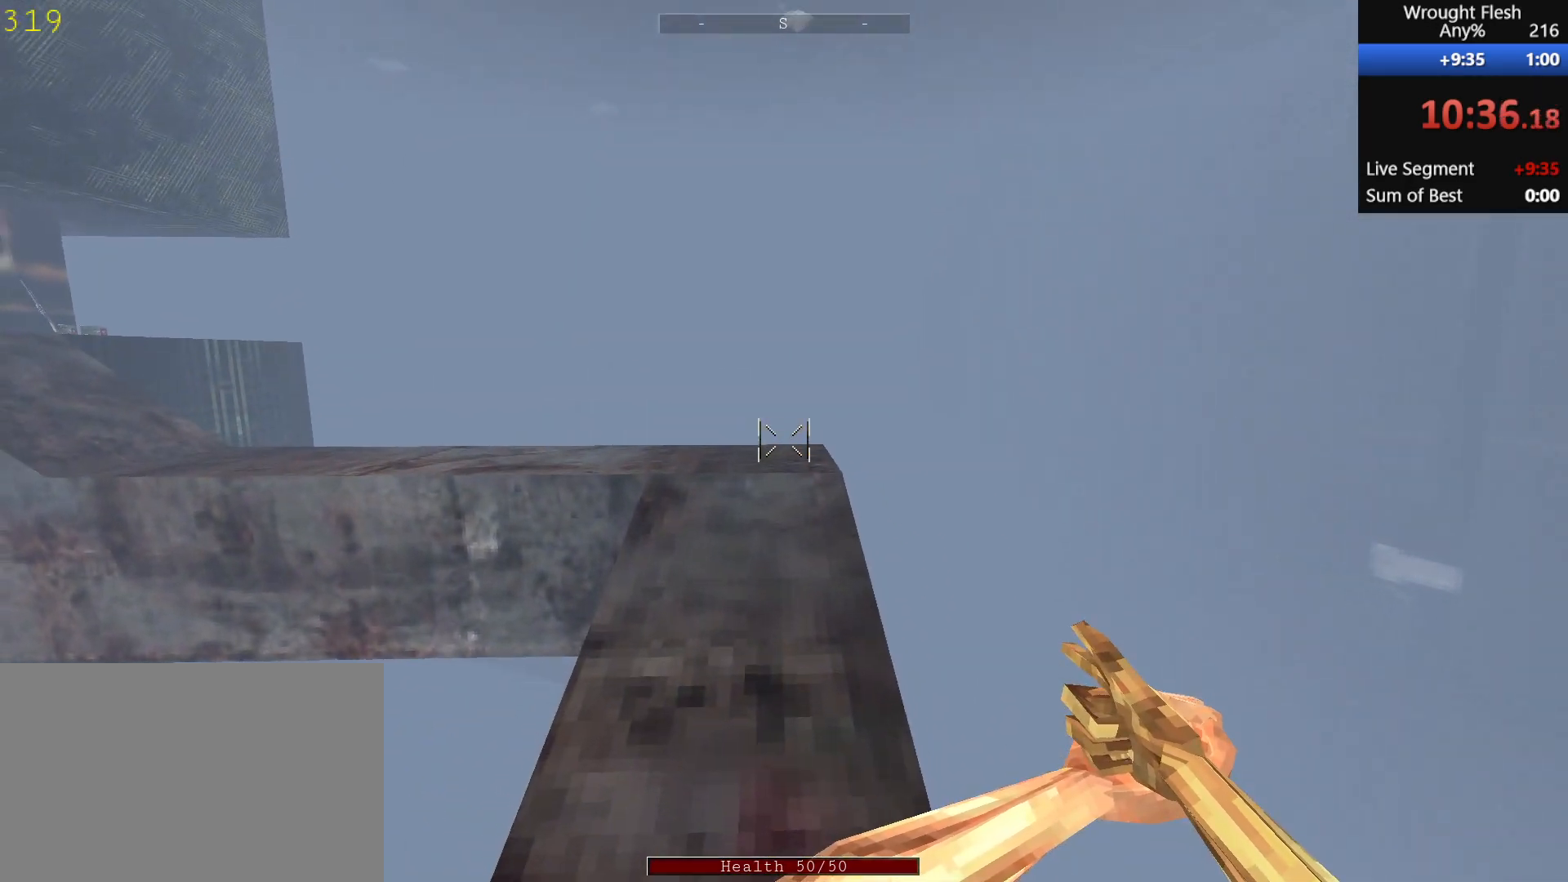
{"keys": ["space", "w"], "mouse": [], "events": [[467, "space", "down"]]}